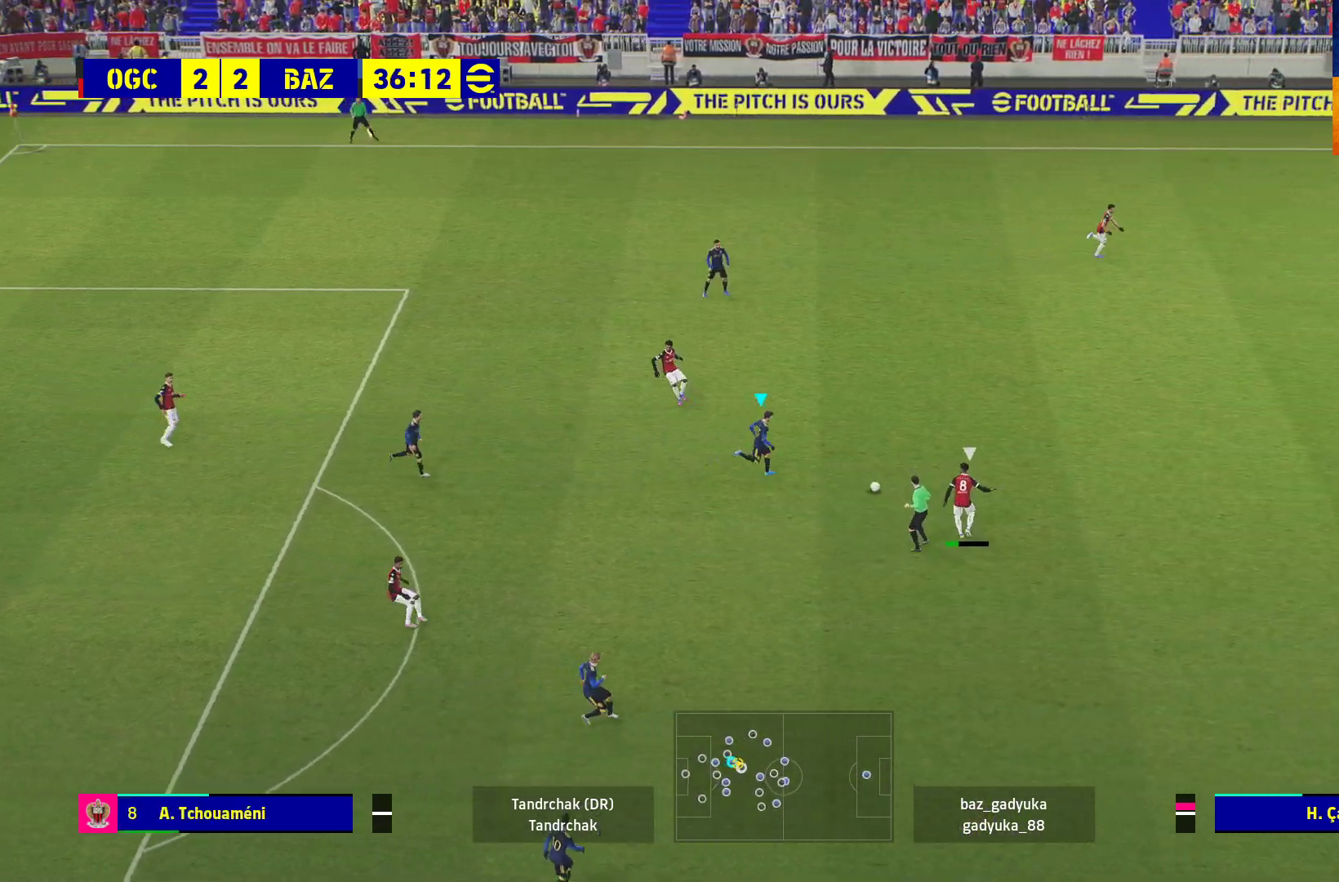
Gameplay with a controller (Xbox layout); each line is a JSON object with the inputs held at the frame after it. "events" lists button and stick changes between this image and that frame as [ms after this image, input, new state], when the widget could be followed in between.
{"buttons": ["L2", "R1", "L3"], "left_stick": "down-right", "right_stick": "center", "events": [[150, "L3", "down"], [250, "L2", "down"], [267, "left_stick", "down-right"]]}
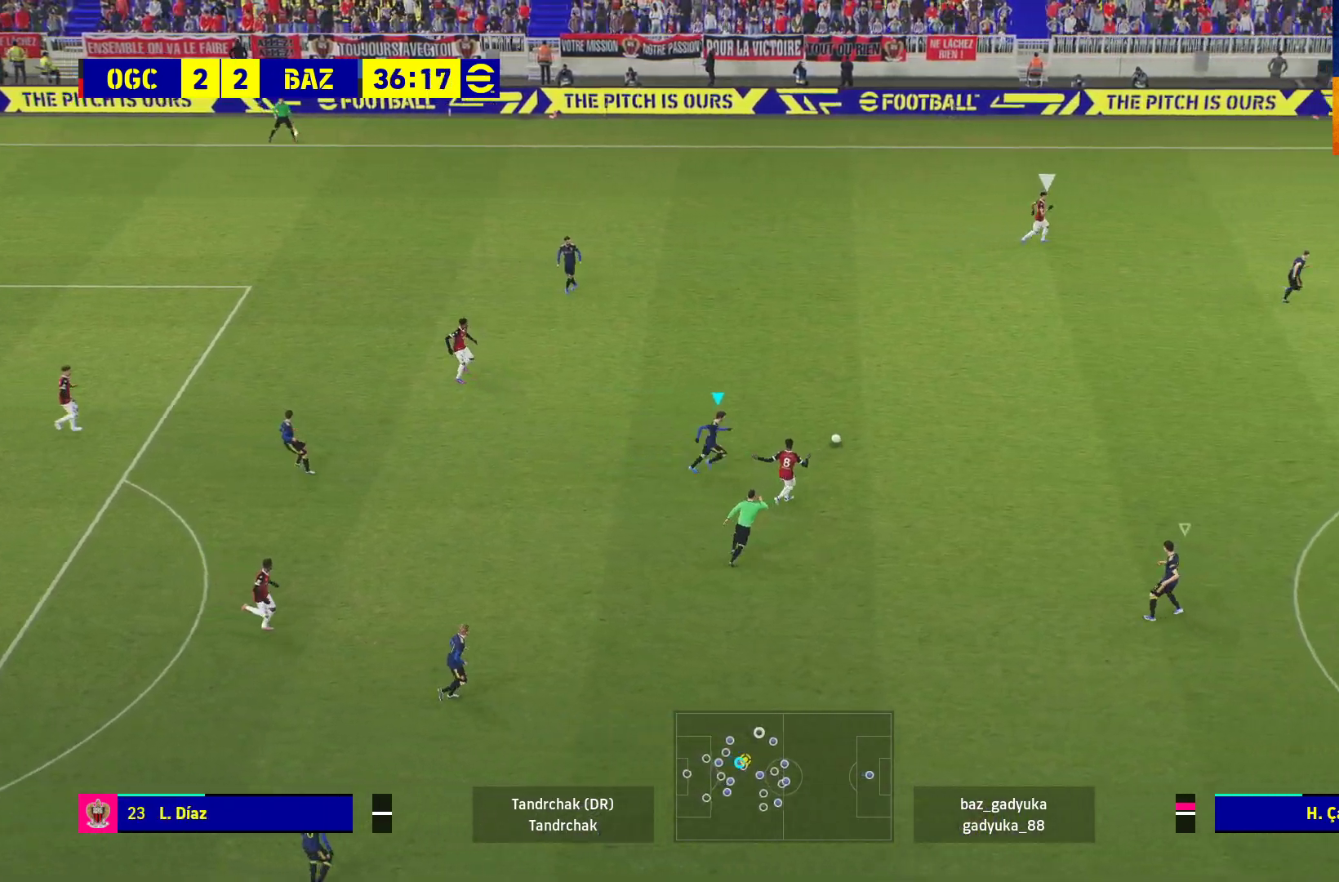
{"buttons": ["L2", "R1"], "left_stick": "down-left", "right_stick": "center", "events": [[200, "L3", "up"], [217, "left_stick", "down-left"], [283, "left_stick", "left"], [400, "left_stick", "down-left"]]}
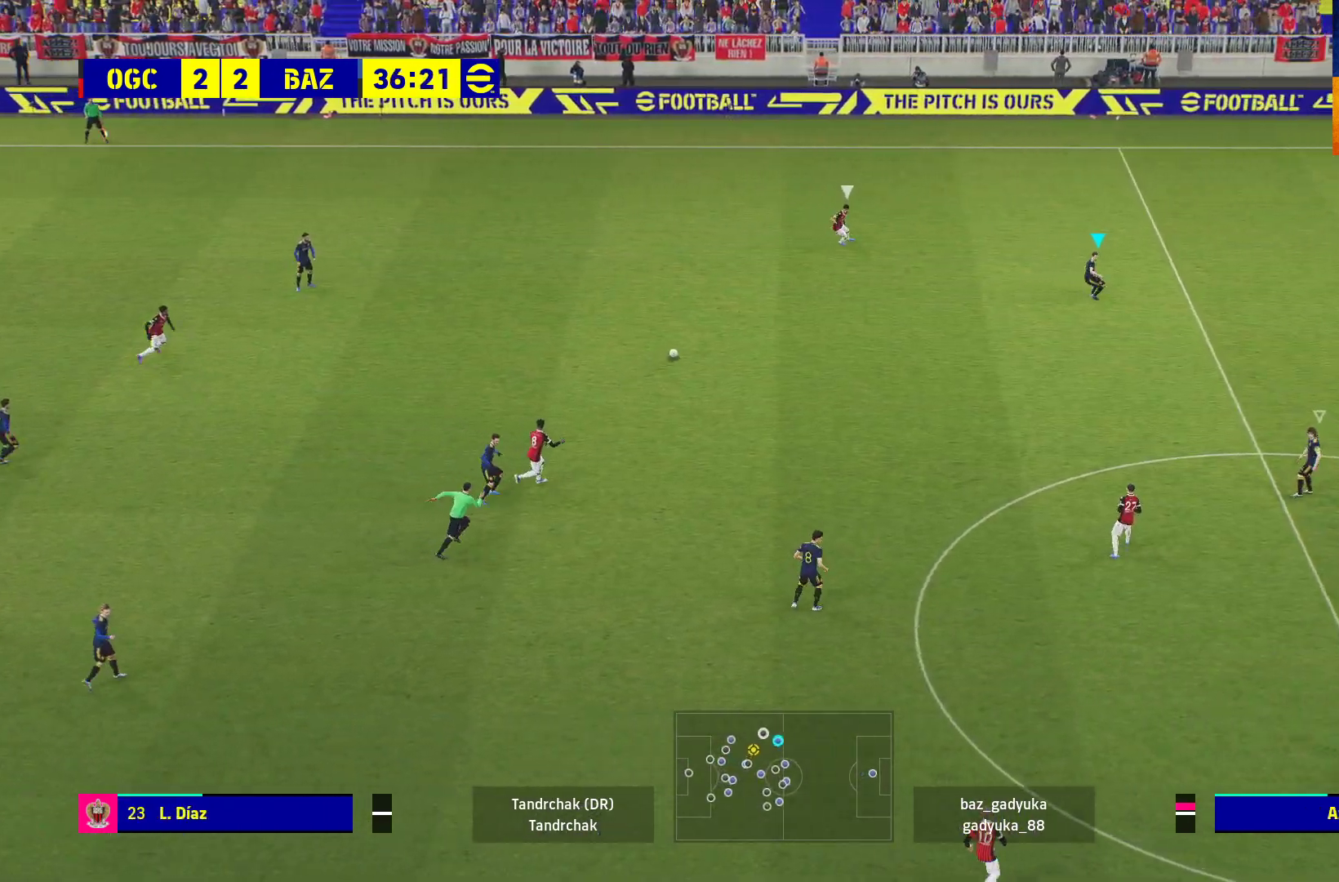
{"buttons": ["R1"], "left_stick": "down-left", "right_stick": "center", "events": [[17, "R1", "up"], [183, "L2", "up"], [217, "R1", "down"]]}
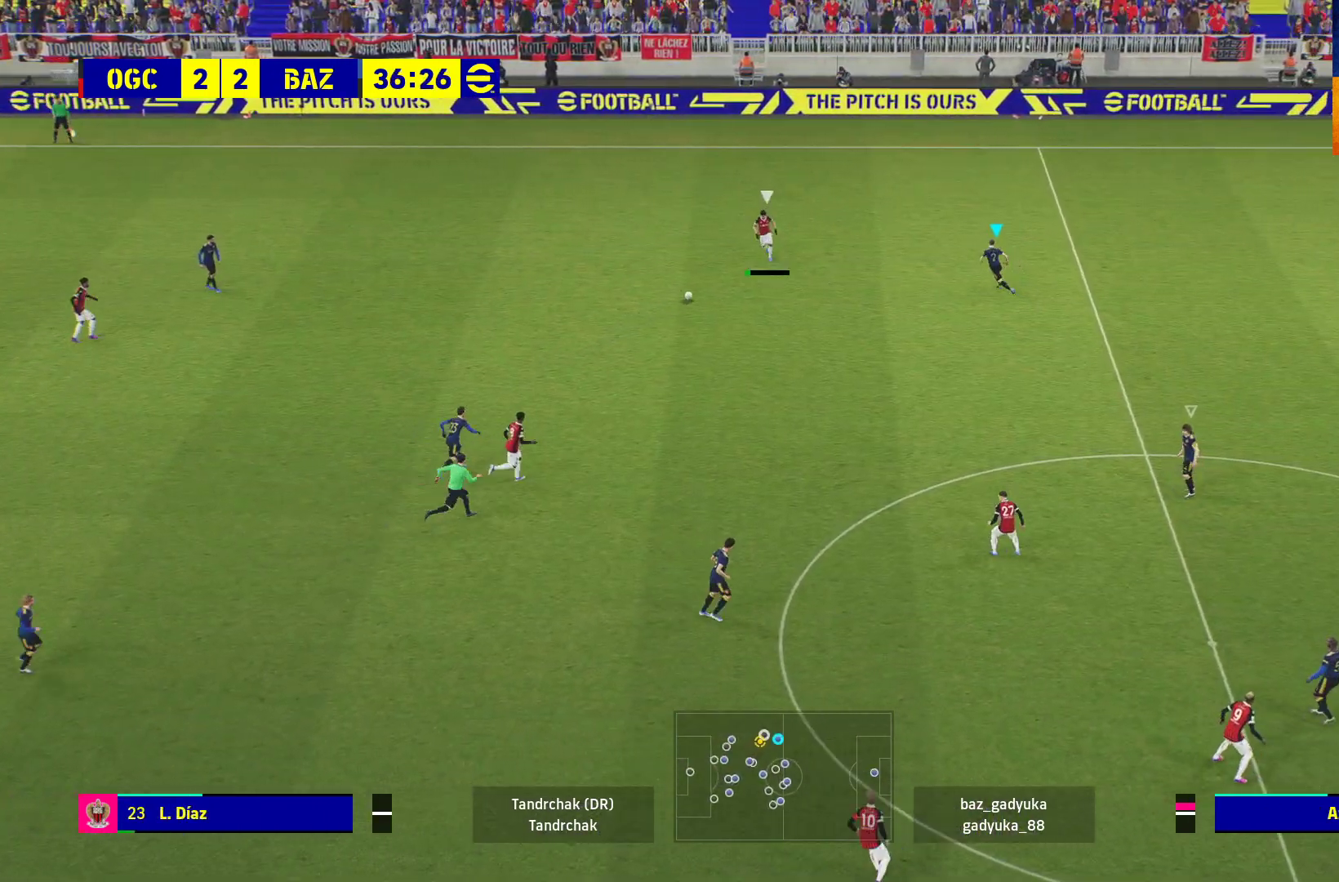
{"buttons": ["A", "L2", "R1", "L3"], "left_stick": "down", "right_stick": "center", "events": [[233, "L2", "down"], [267, "L3", "down"], [267, "left_stick", "down"], [367, "A", "down"]]}
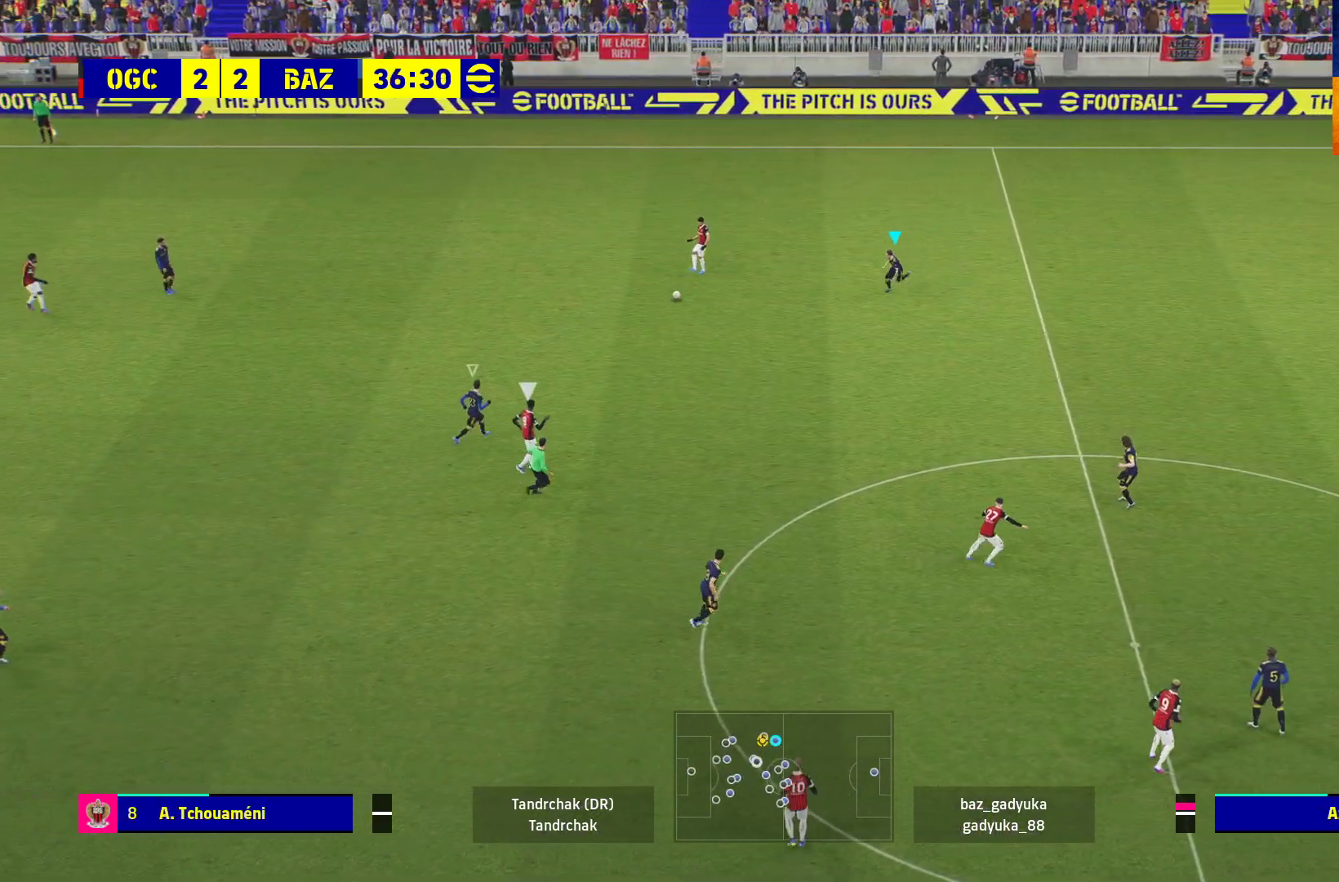
{"buttons": ["R1"], "left_stick": "up-left", "right_stick": "center", "events": [[133, "L3", "up"], [217, "left_stick", "up-right"], [317, "L2", "up"], [350, "left_stick", "up-left"], [400, "A", "up"]]}
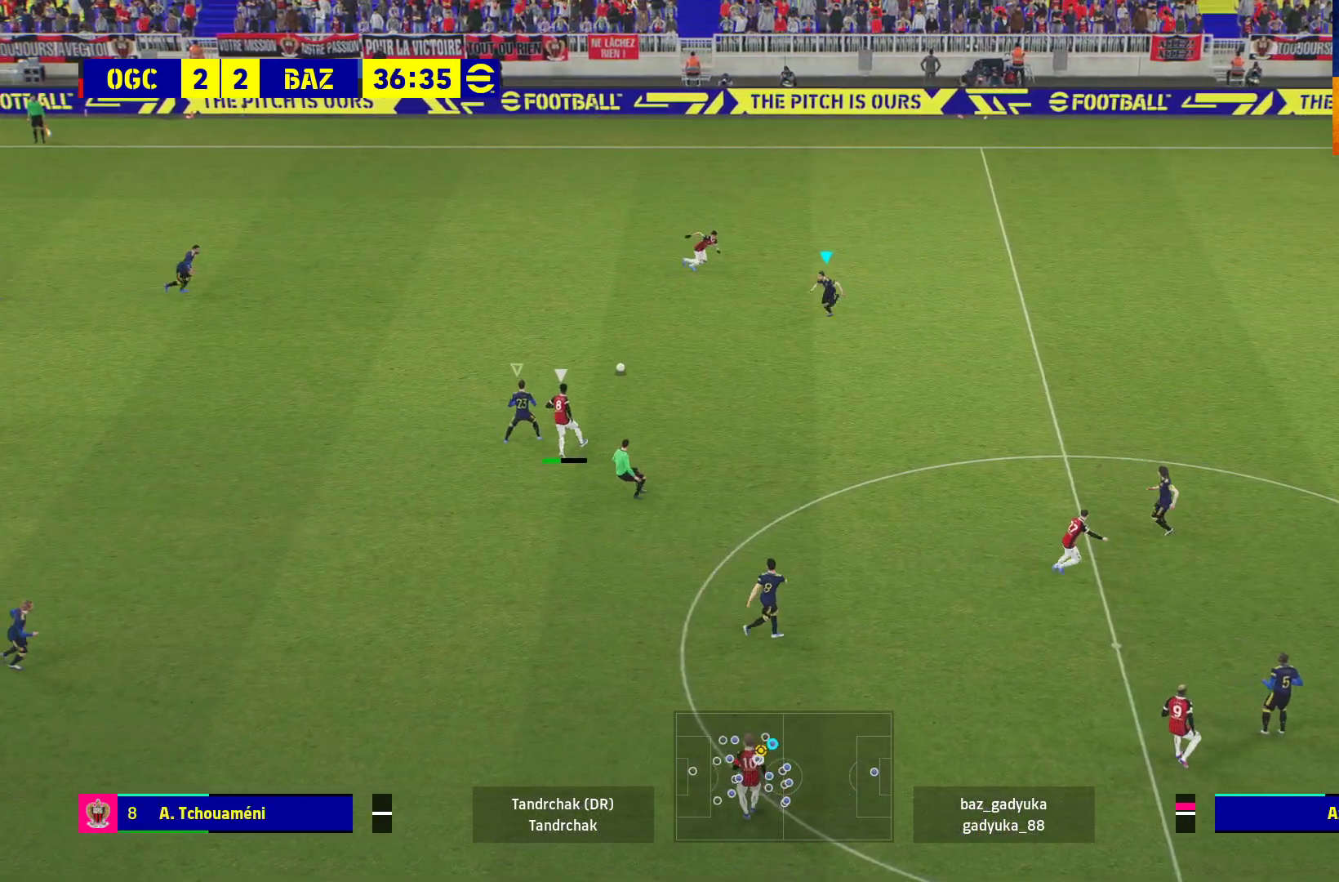
{"buttons": ["A", "R1"], "left_stick": "up-left", "right_stick": "center", "events": [[67, "L3", "down"], [233, "A", "down"], [267, "L1", "down"], [400, "L3", "up"], [417, "L1", "up"]]}
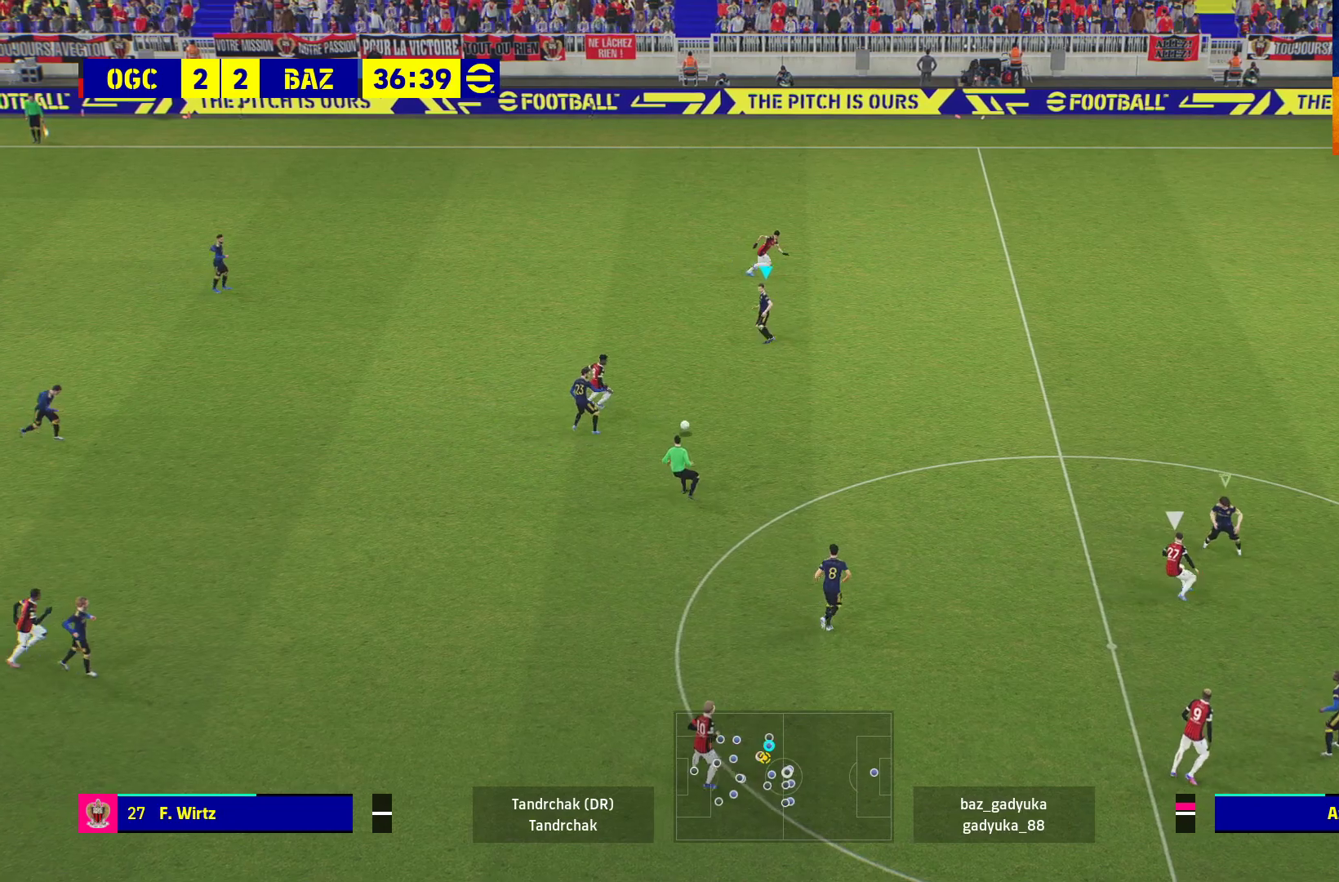
{"buttons": ["R1", "L3"], "left_stick": "up-left", "right_stick": "center", "events": [[17, "left_stick", "center"], [200, "left_stick", "up-right"], [283, "left_stick", "up-left"], [433, "A", "up"], [483, "L3", "down"]]}
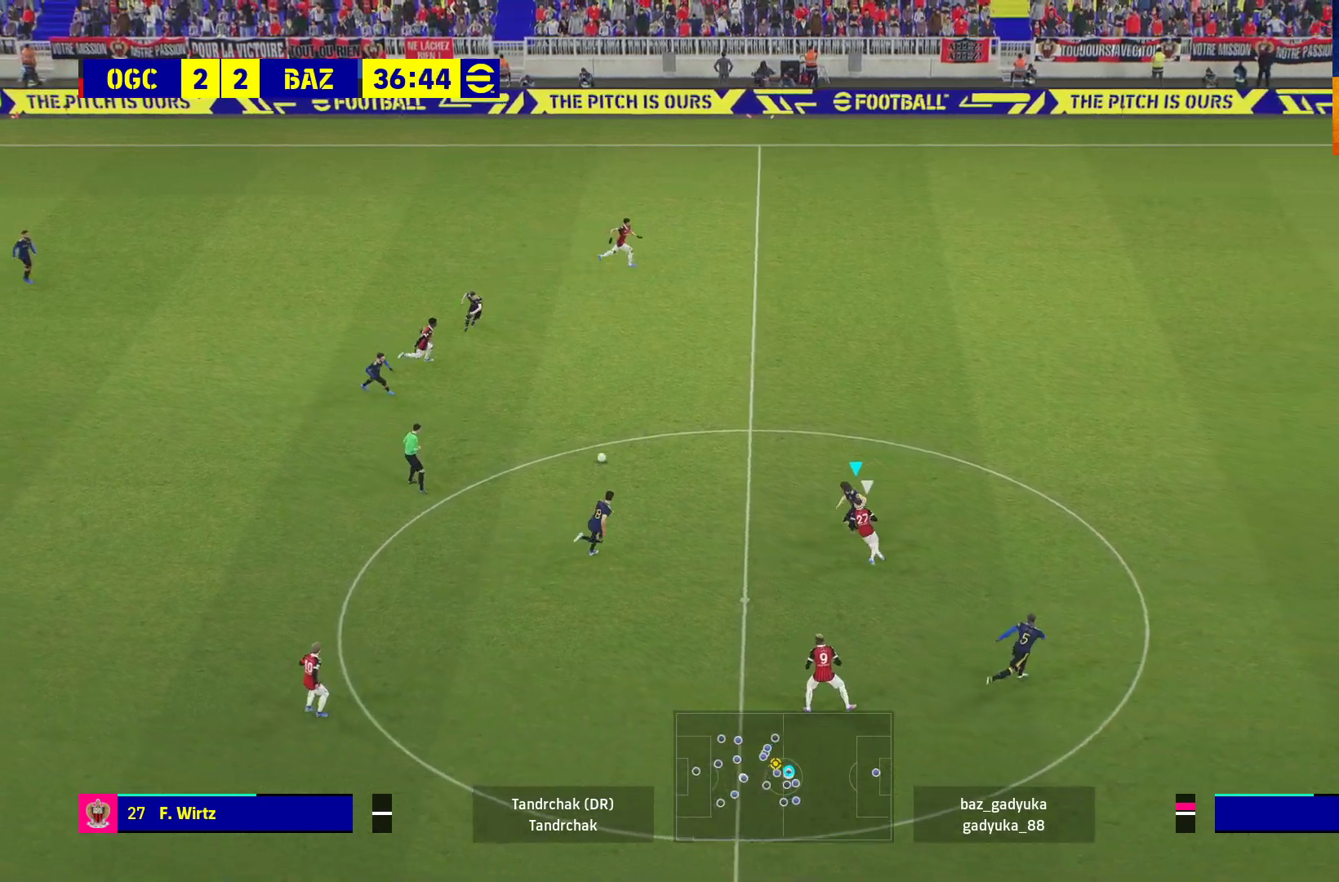
{"buttons": ["R1", "L3"], "left_stick": "up-left", "right_stick": "center", "events": [[50, "A", "down"], [133, "A", "up"], [200, "A", "down"], [333, "A", "up"]]}
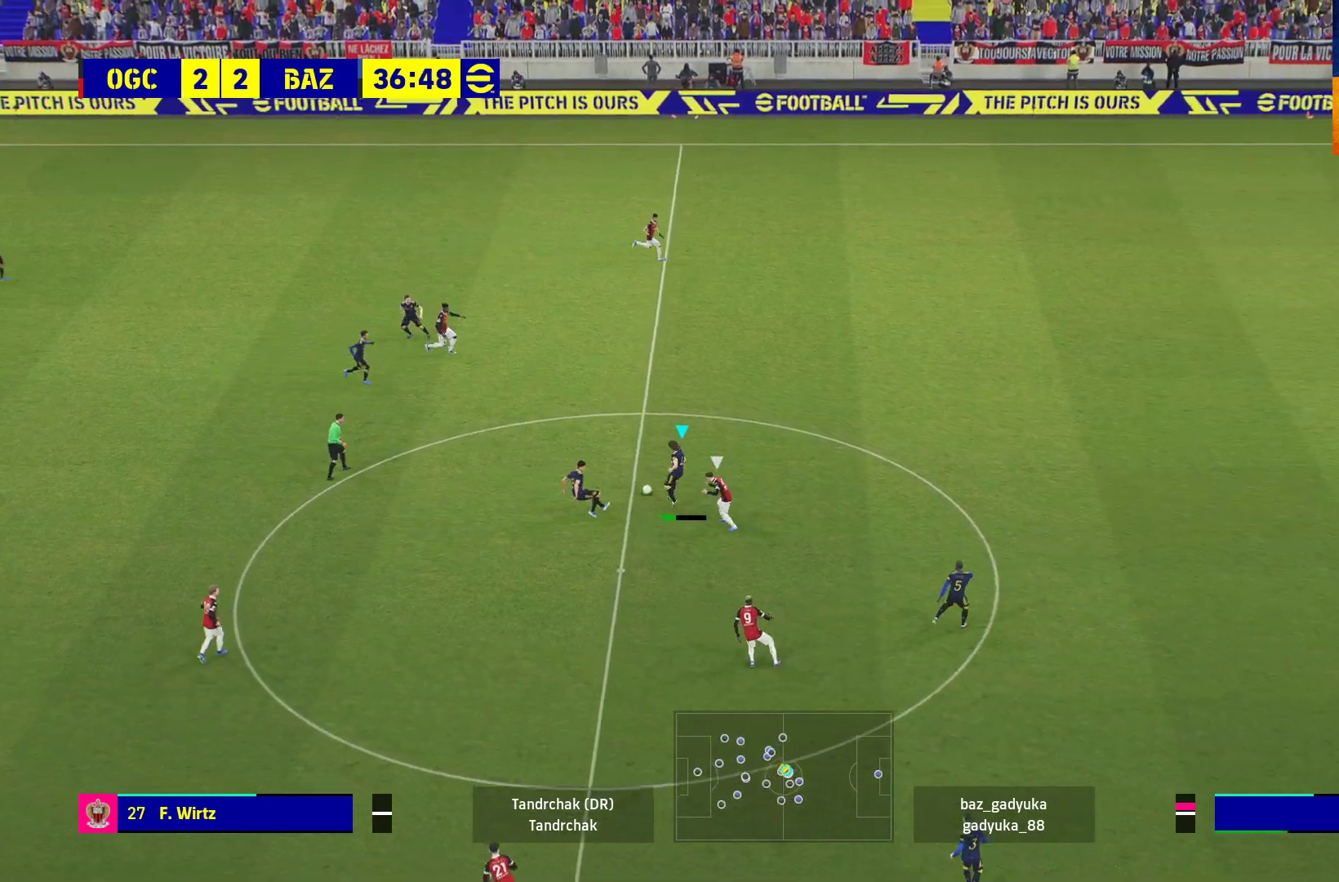
{"buttons": ["L3"], "left_stick": "down-left", "right_stick": "center", "events": [[100, "L3", "up"], [100, "R1", "up"], [183, "left_stick", "down-left"], [267, "L3", "down"]]}
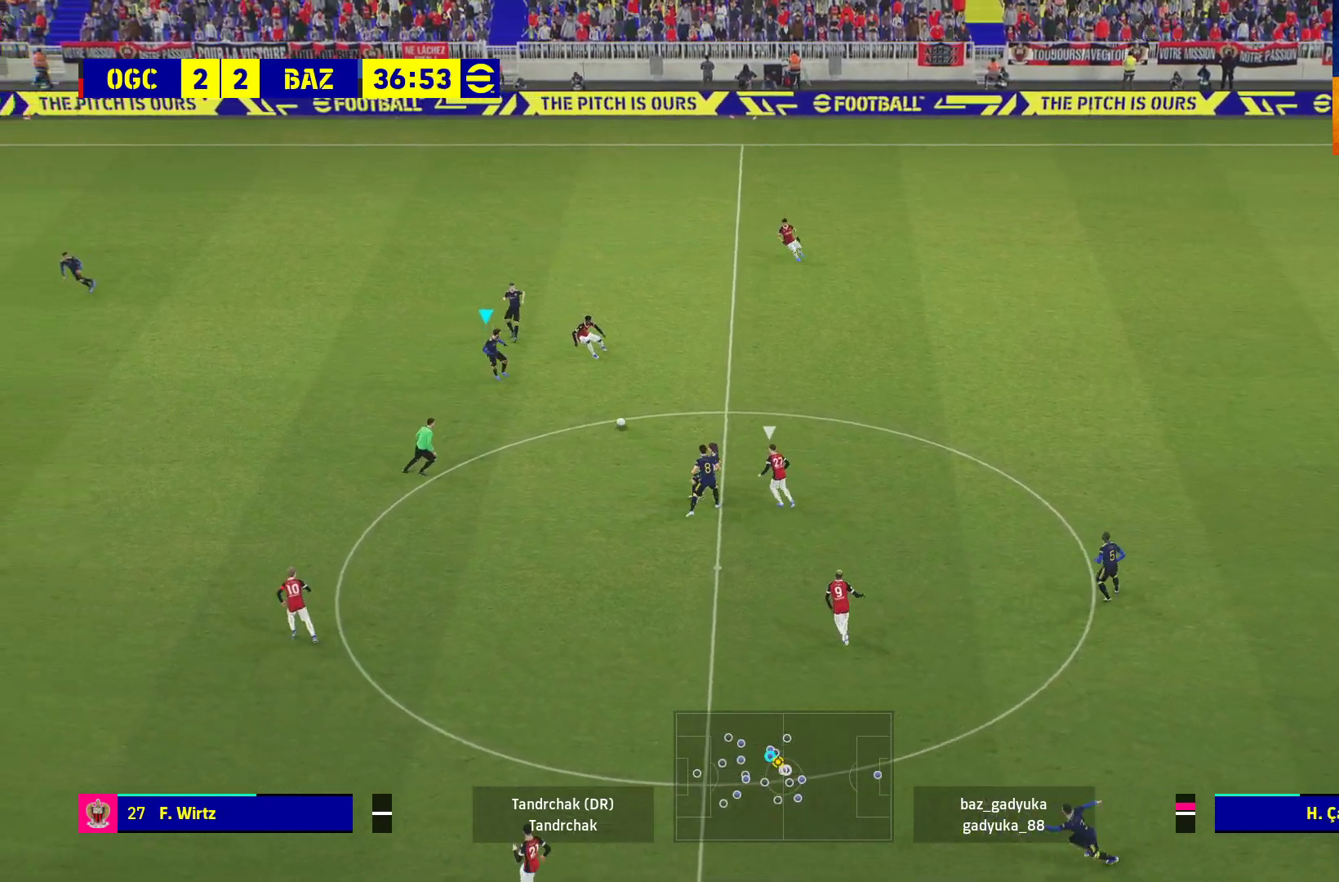
{"buttons": ["A"], "left_stick": "up-left", "right_stick": "center", "events": [[483, "A", "down"], [500, "L3", "up"], [500, "left_stick", "up-left"]]}
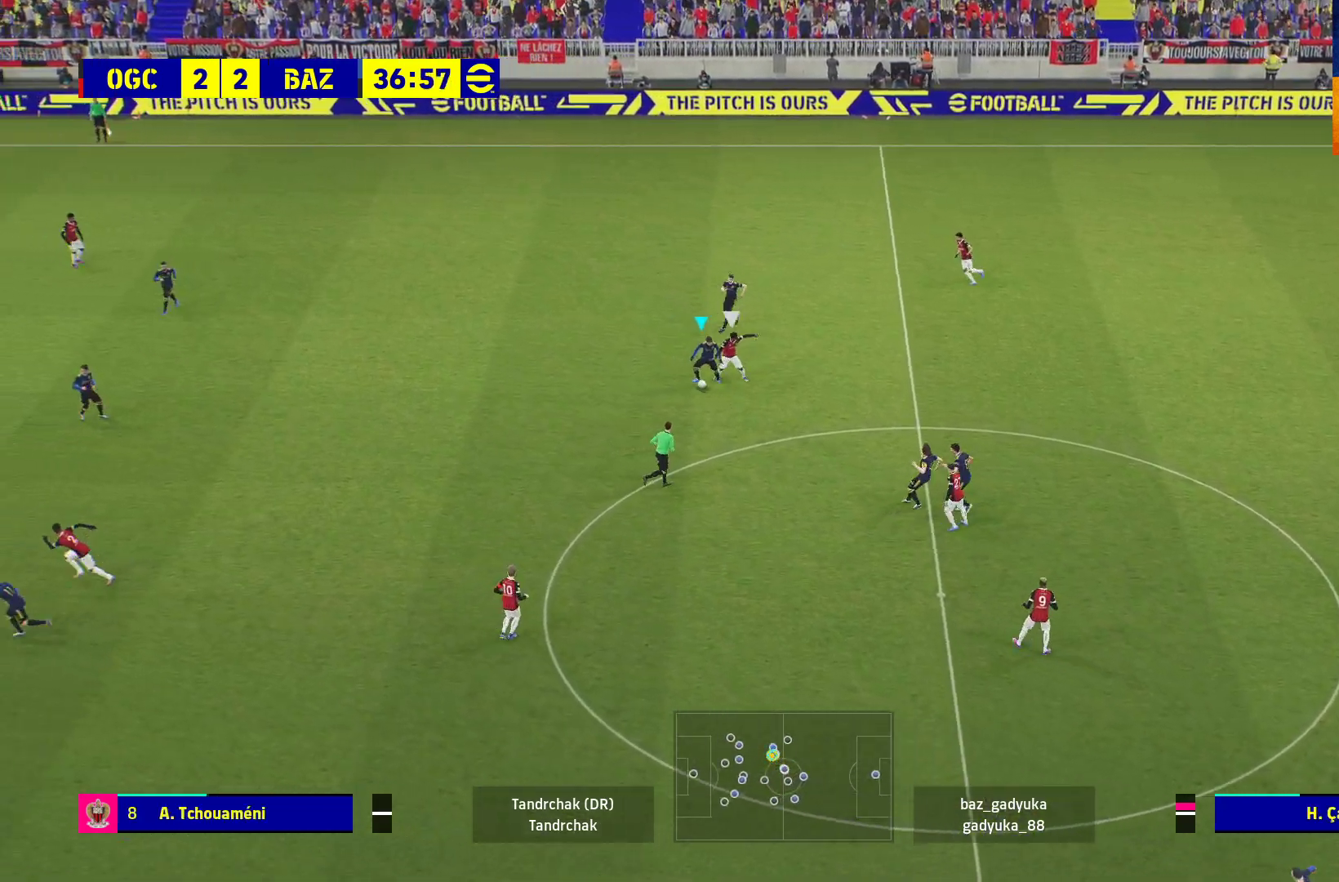
{"buttons": [], "left_stick": "up-left", "right_stick": "center", "events": [[133, "A", "up"]]}
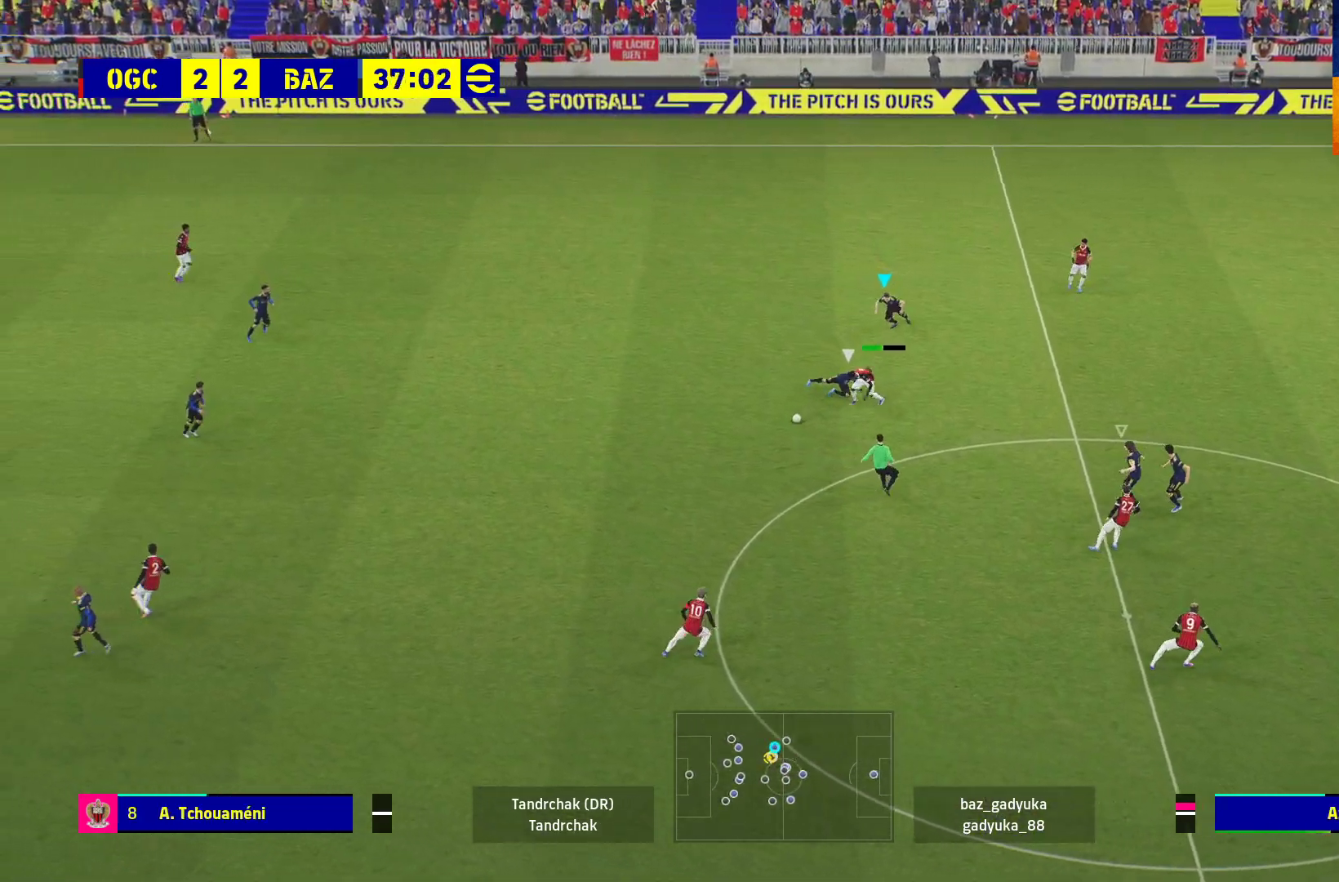
{"buttons": ["R1"], "left_stick": "center", "right_stick": "center", "events": [[100, "R1", "down"], [217, "left_stick", "center"]]}
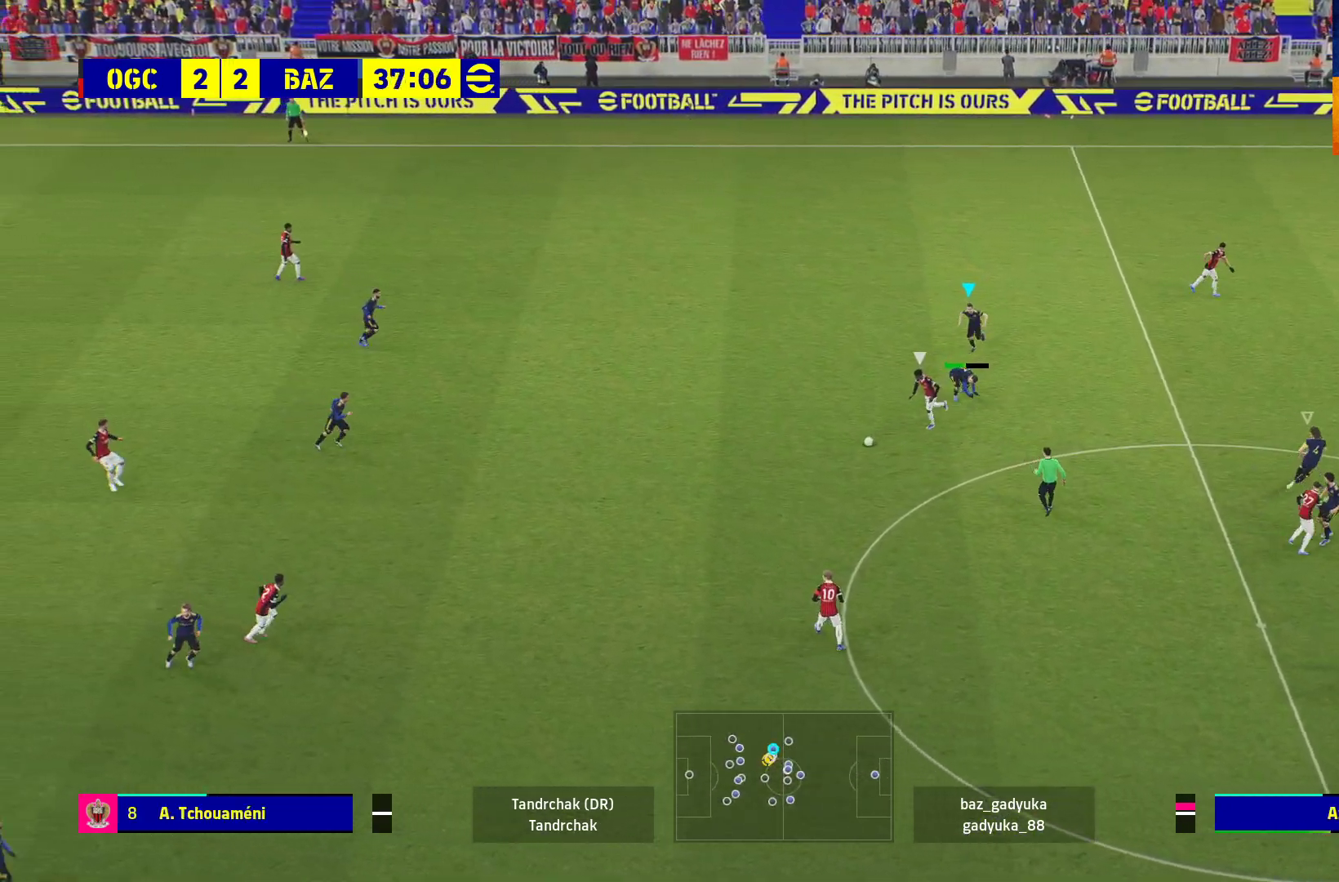
{"buttons": ["A", "R1", "L3"], "left_stick": "down", "right_stick": "center", "events": [[17, "left_stick", "down"], [417, "L3", "down"], [483, "A", "down"]]}
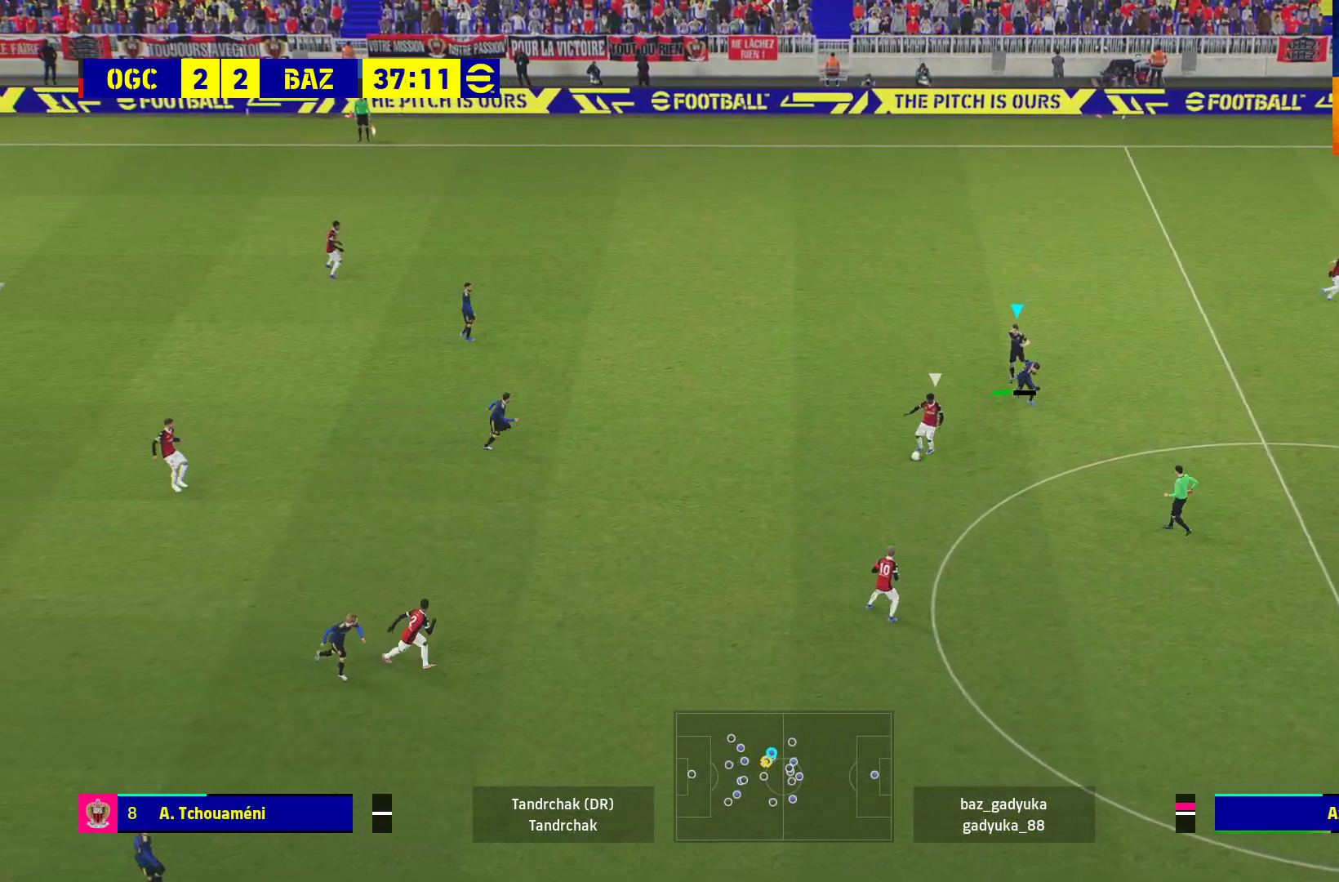
{"buttons": ["A", "R1"], "left_stick": "down", "right_stick": "center", "events": [[317, "L3", "up"]]}
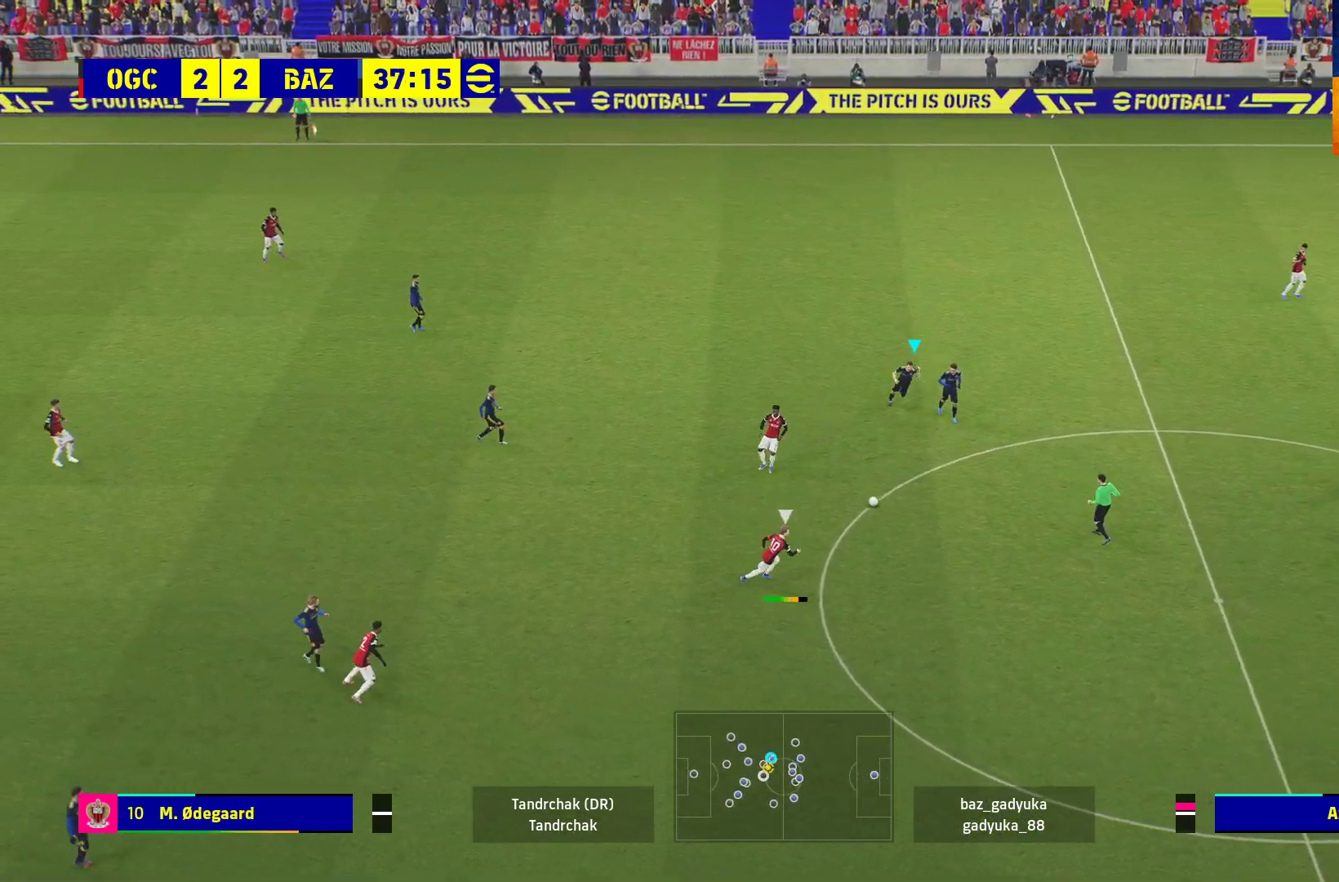
{"buttons": ["R1"], "left_stick": "down-right", "right_stick": "center", "events": [[33, "A", "up"], [67, "left_stick", "down-right"], [133, "L3", "down"], [400, "L3", "up"]]}
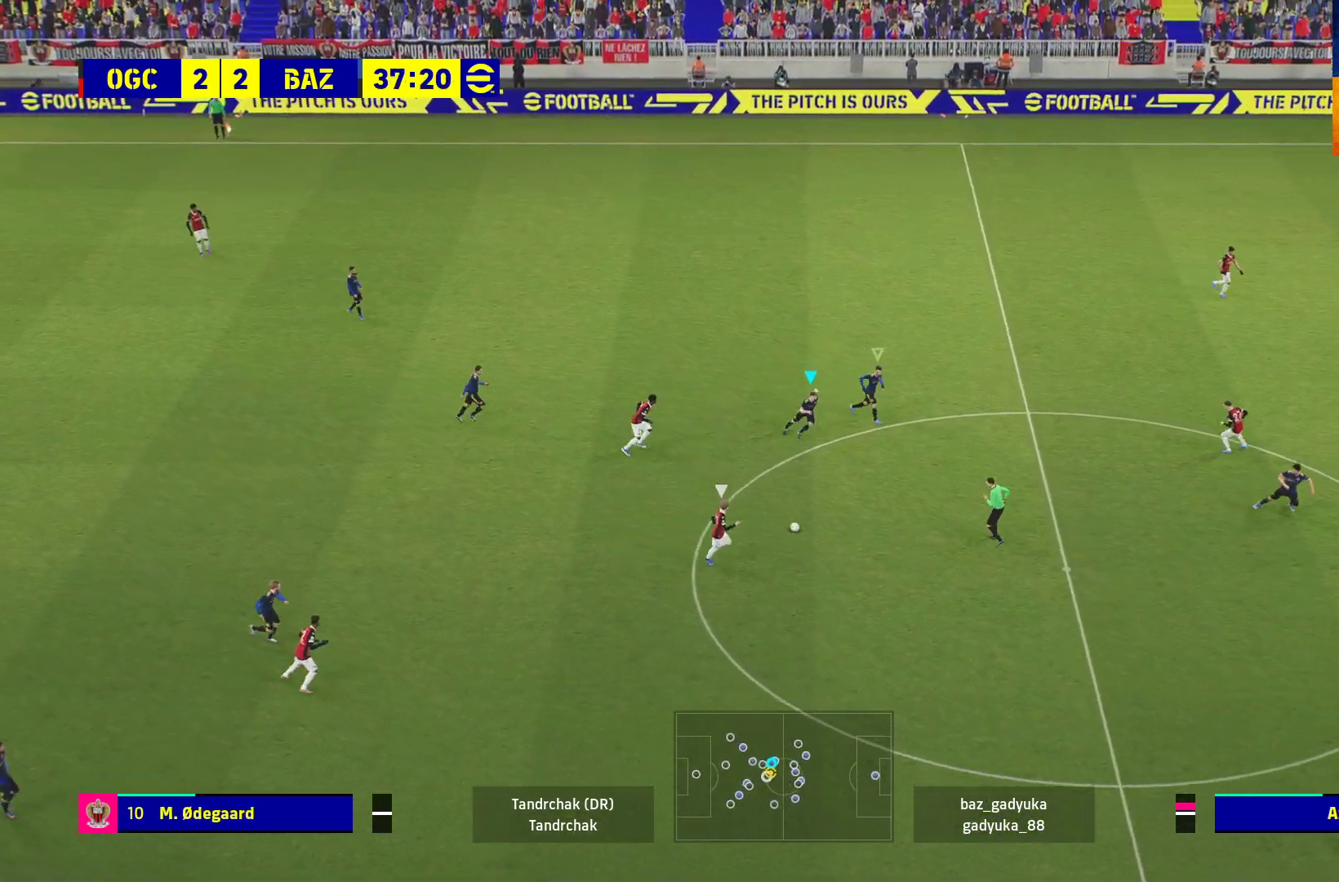
{"buttons": ["A", "R1"], "left_stick": "down-right", "right_stick": "center", "events": [[117, "L3", "down"], [167, "L3", "up"], [333, "A", "down"], [383, "L3", "down"], [450, "L3", "up"]]}
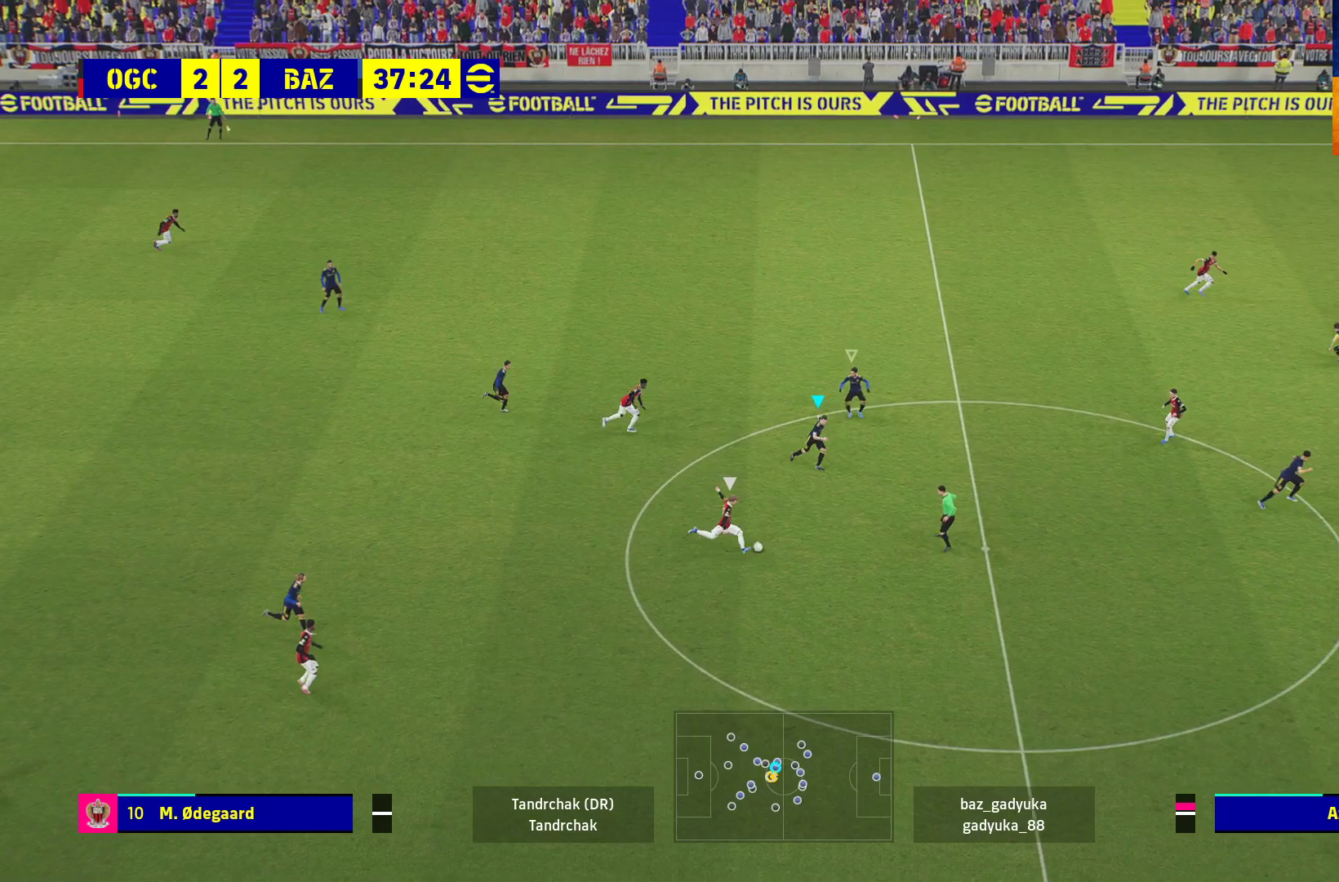
{"buttons": ["A", "R1"], "left_stick": "center", "right_stick": "center", "events": [[183, "left_stick", "center"]]}
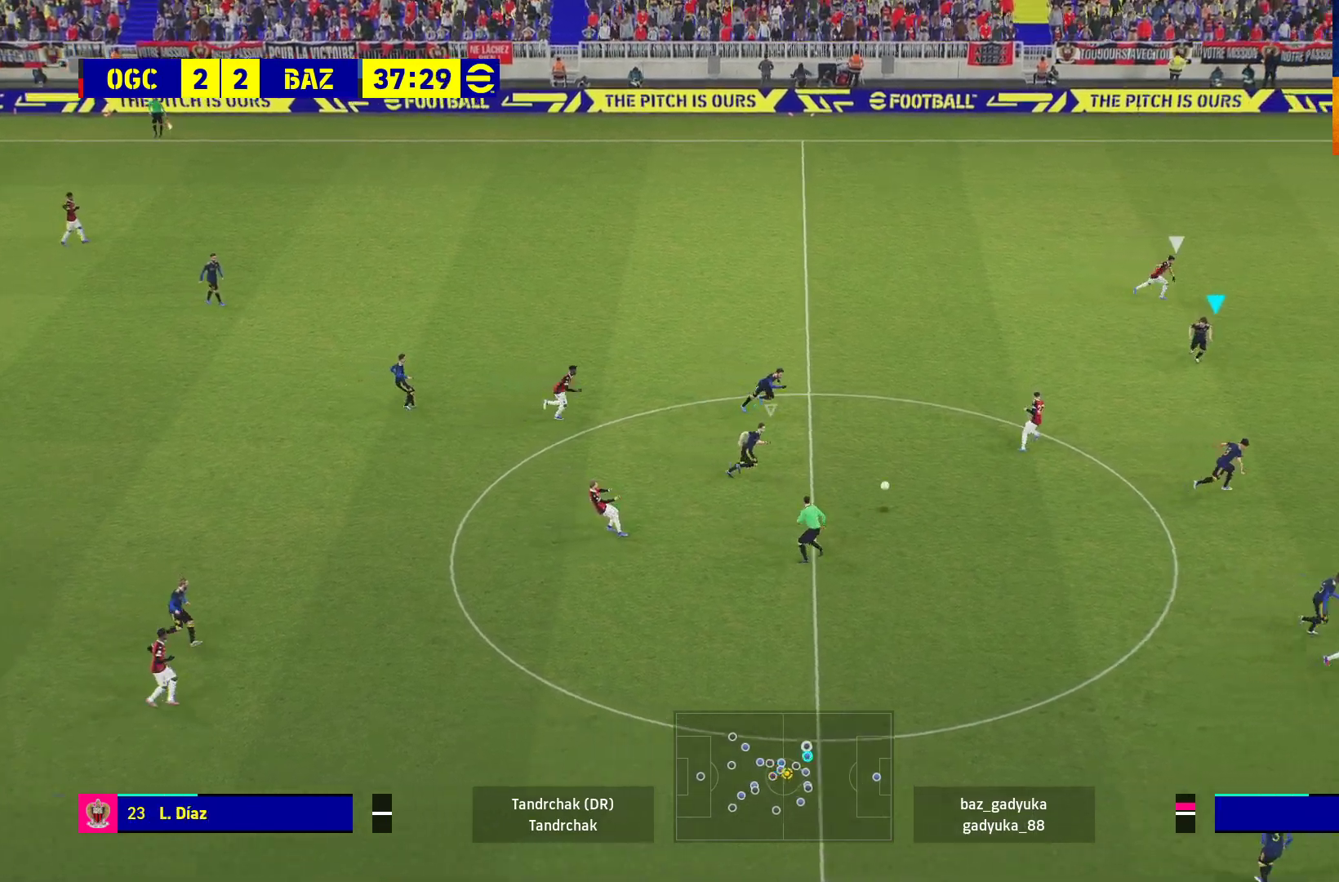
{"buttons": ["A", "R1"], "left_stick": "down-right", "right_stick": "center", "events": [[300, "left_stick", "down-right"]]}
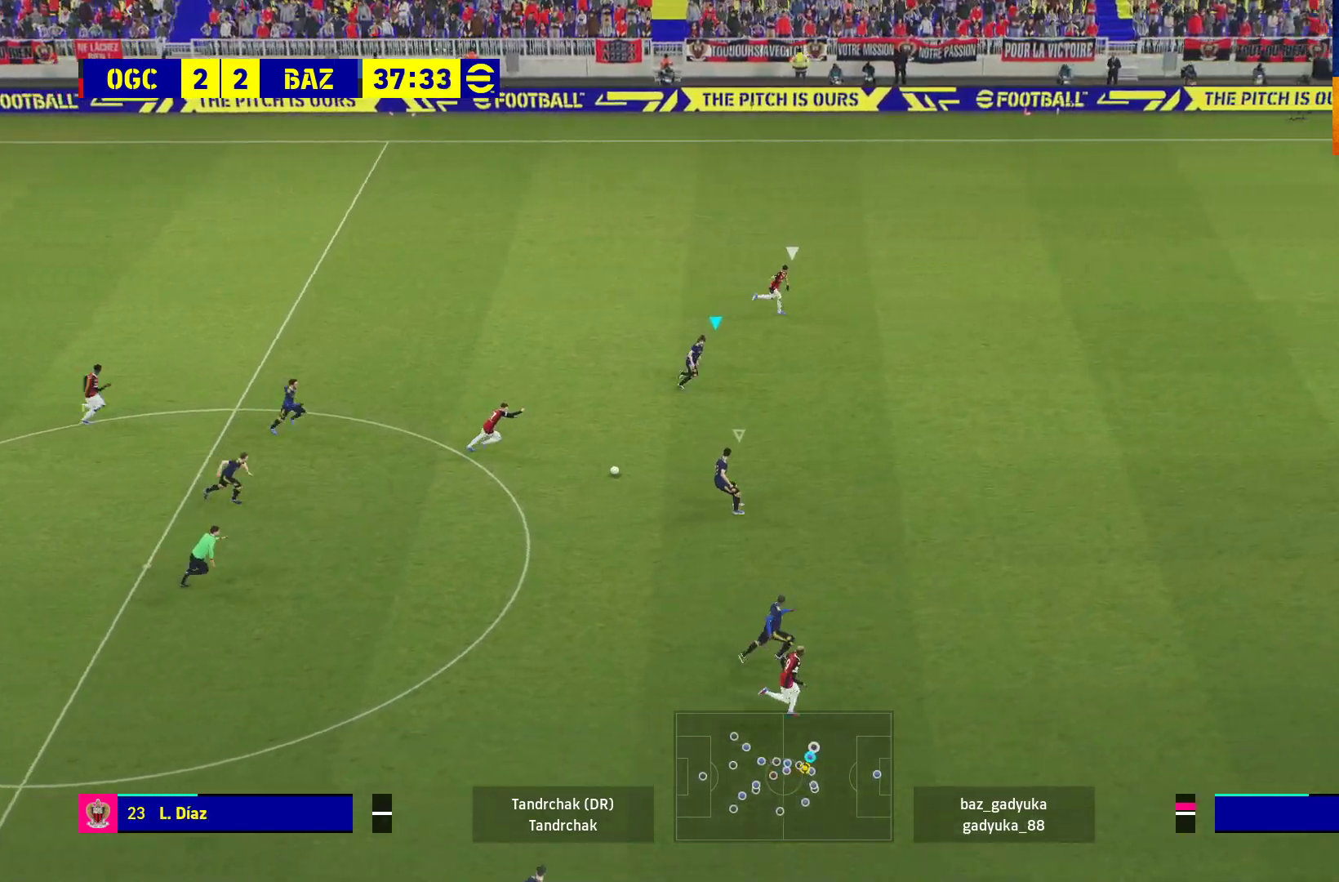
{"buttons": ["R1", "L3"], "left_stick": "right", "right_stick": "center", "events": [[83, "A", "up"], [117, "left_stick", "right"], [300, "L1", "down"], [350, "L3", "down"], [483, "L1", "up"]]}
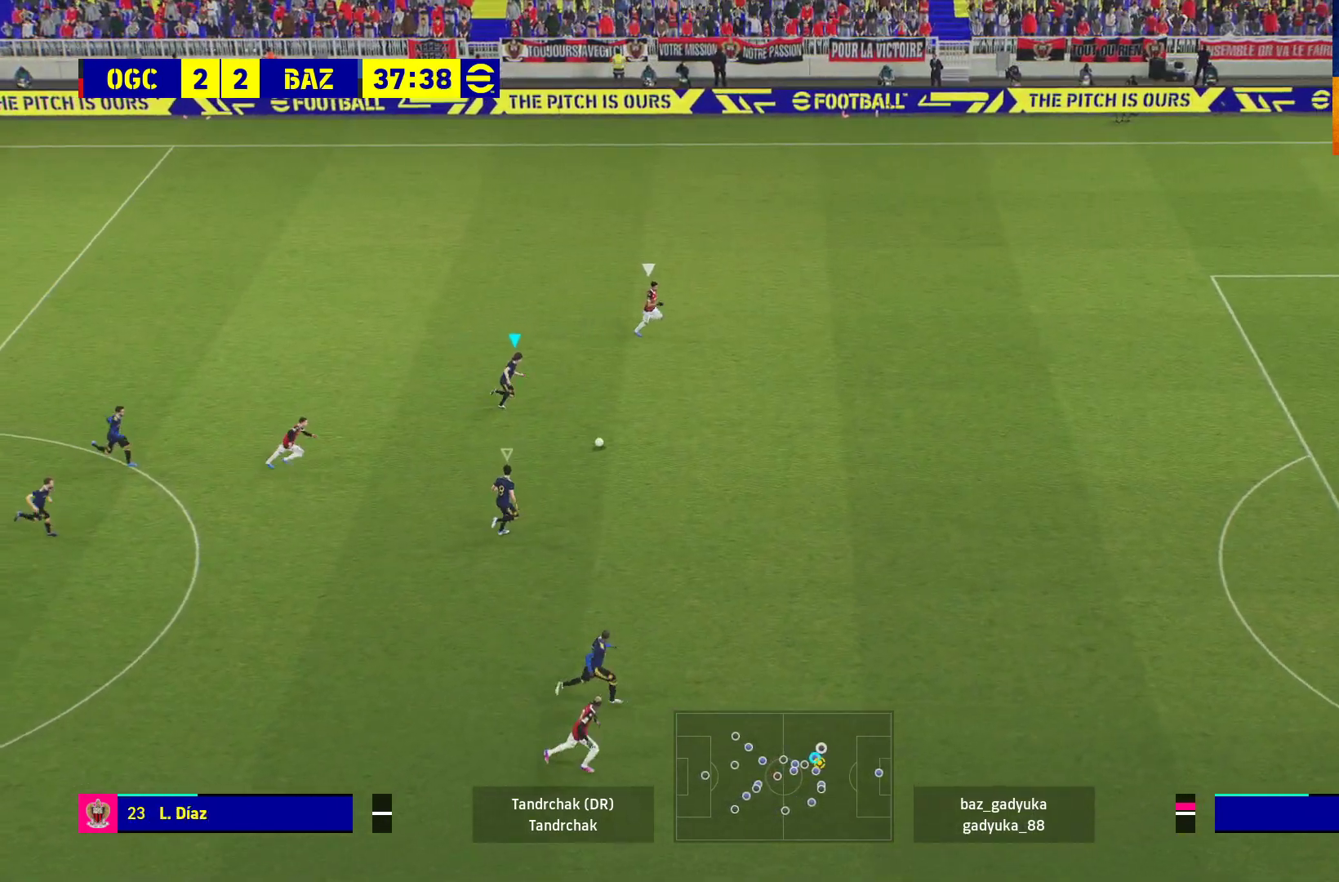
{"buttons": ["R1", "L3"], "left_stick": "right", "right_stick": "center", "events": []}
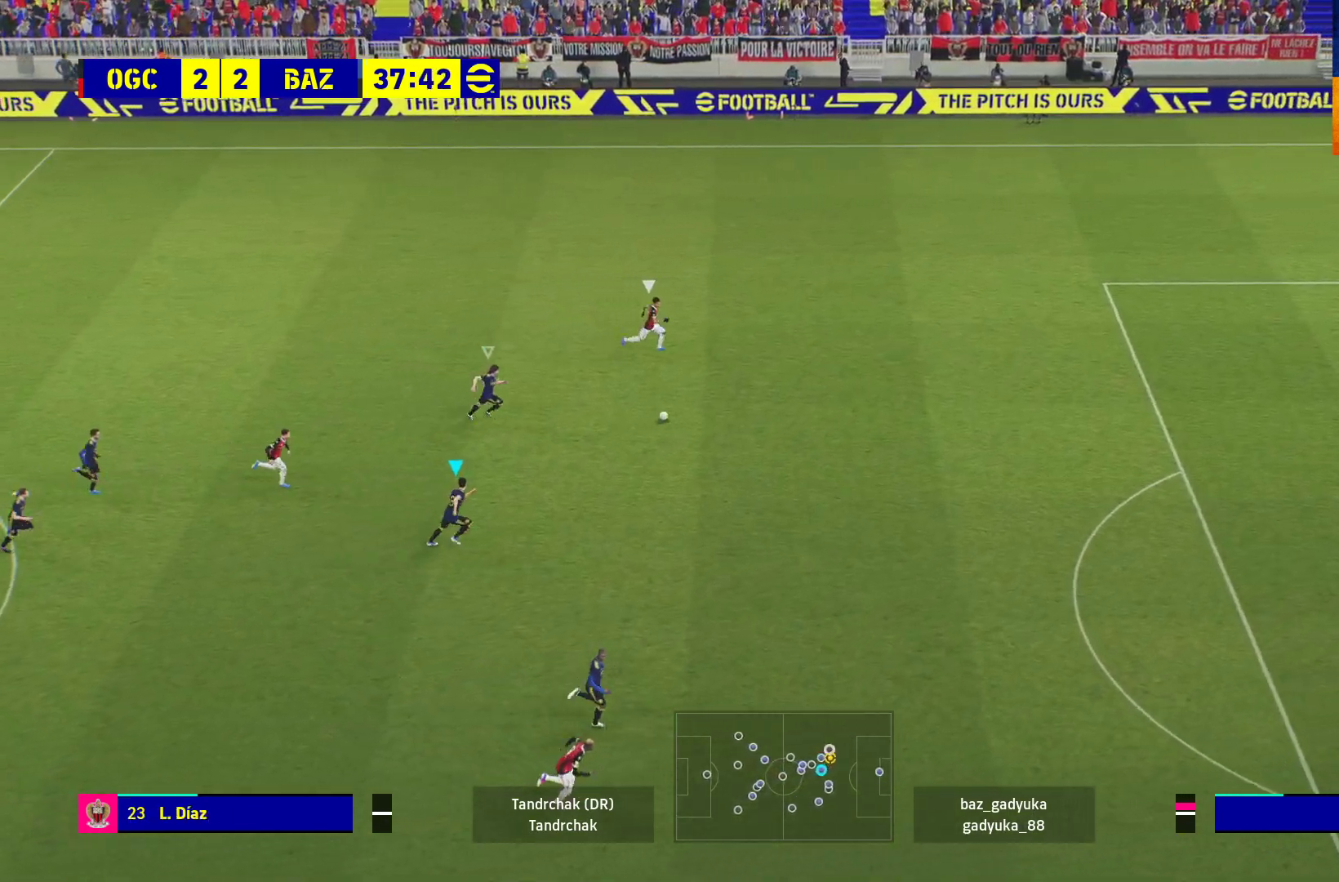
{"buttons": ["R1", "L3"], "left_stick": "right", "right_stick": "center", "events": [[233, "L3", "up"], [333, "L3", "down"]]}
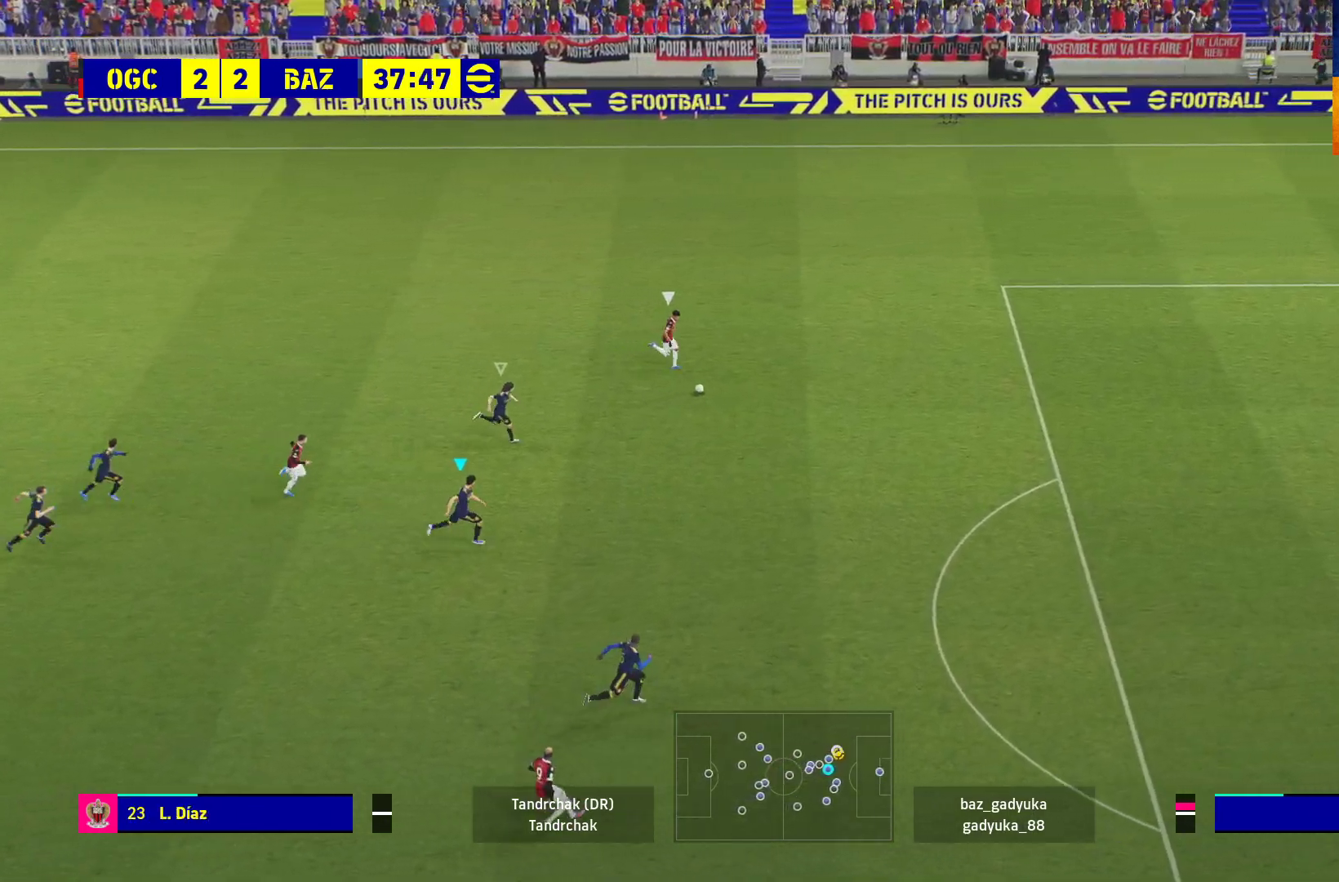
{"buttons": ["R1", "L3"], "left_stick": "right", "right_stick": "center", "events": []}
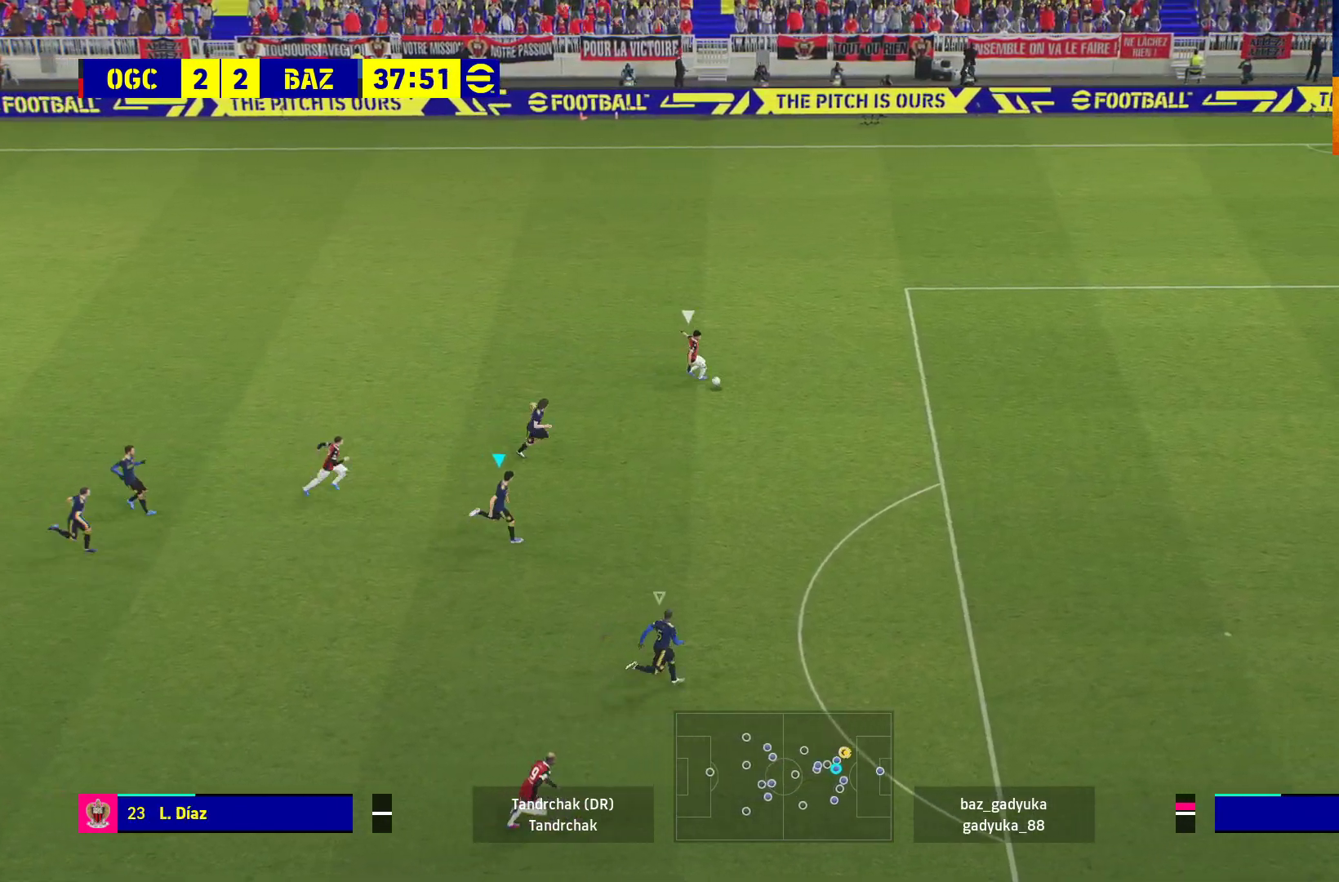
{"buttons": ["R1", "L3"], "left_stick": "right", "right_stick": "center", "events": []}
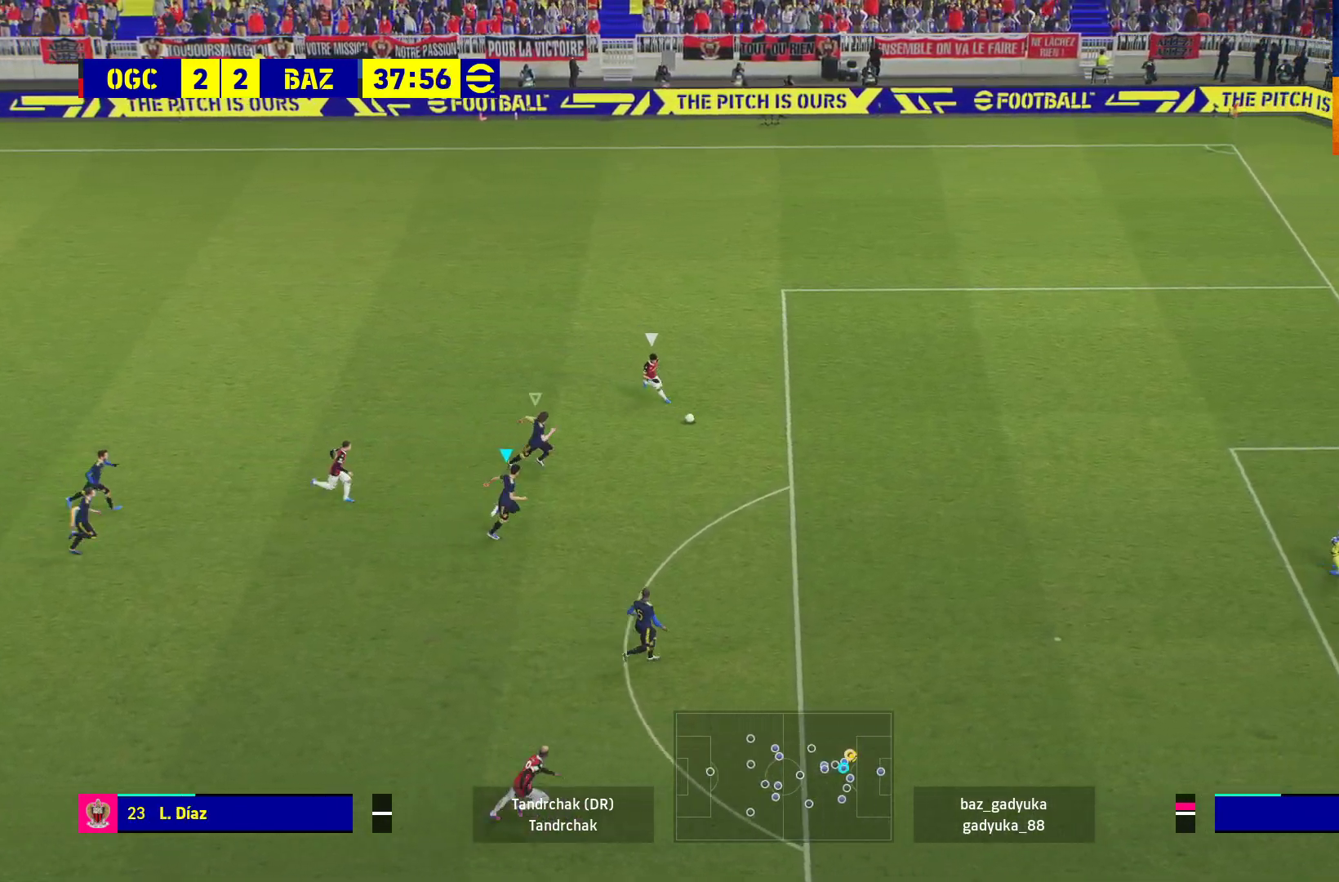
{"buttons": ["R1", "L3"], "left_stick": "right", "right_stick": "center", "events": [[283, "L1", "down"], [417, "L1", "up"]]}
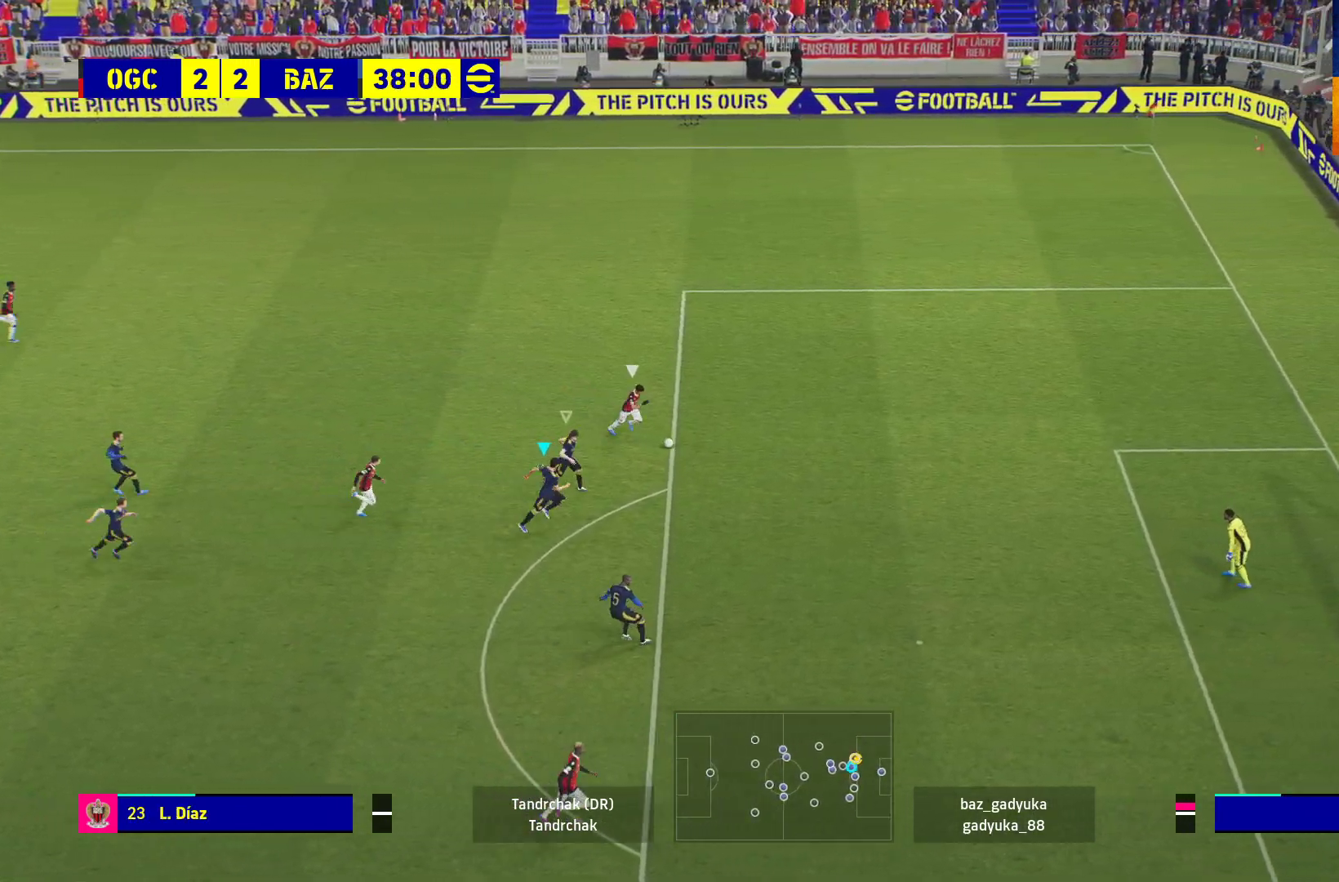
{"buttons": ["A", "R1", "L3"], "left_stick": "right", "right_stick": "center", "events": [[417, "A", "down"]]}
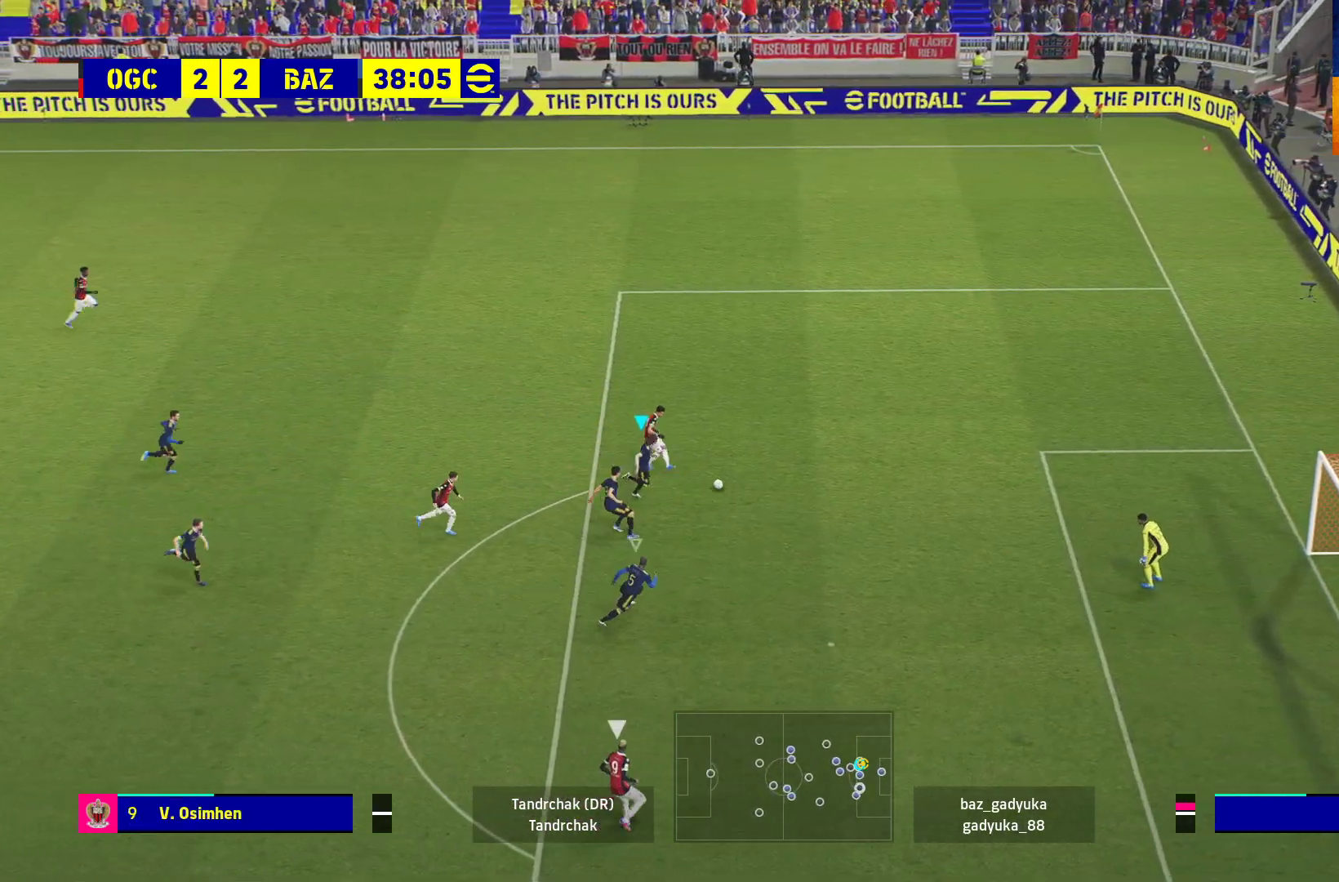
{"buttons": ["A", "R1"], "left_stick": "center", "right_stick": "center", "events": [[183, "L3", "up"], [317, "left_stick", "center"]]}
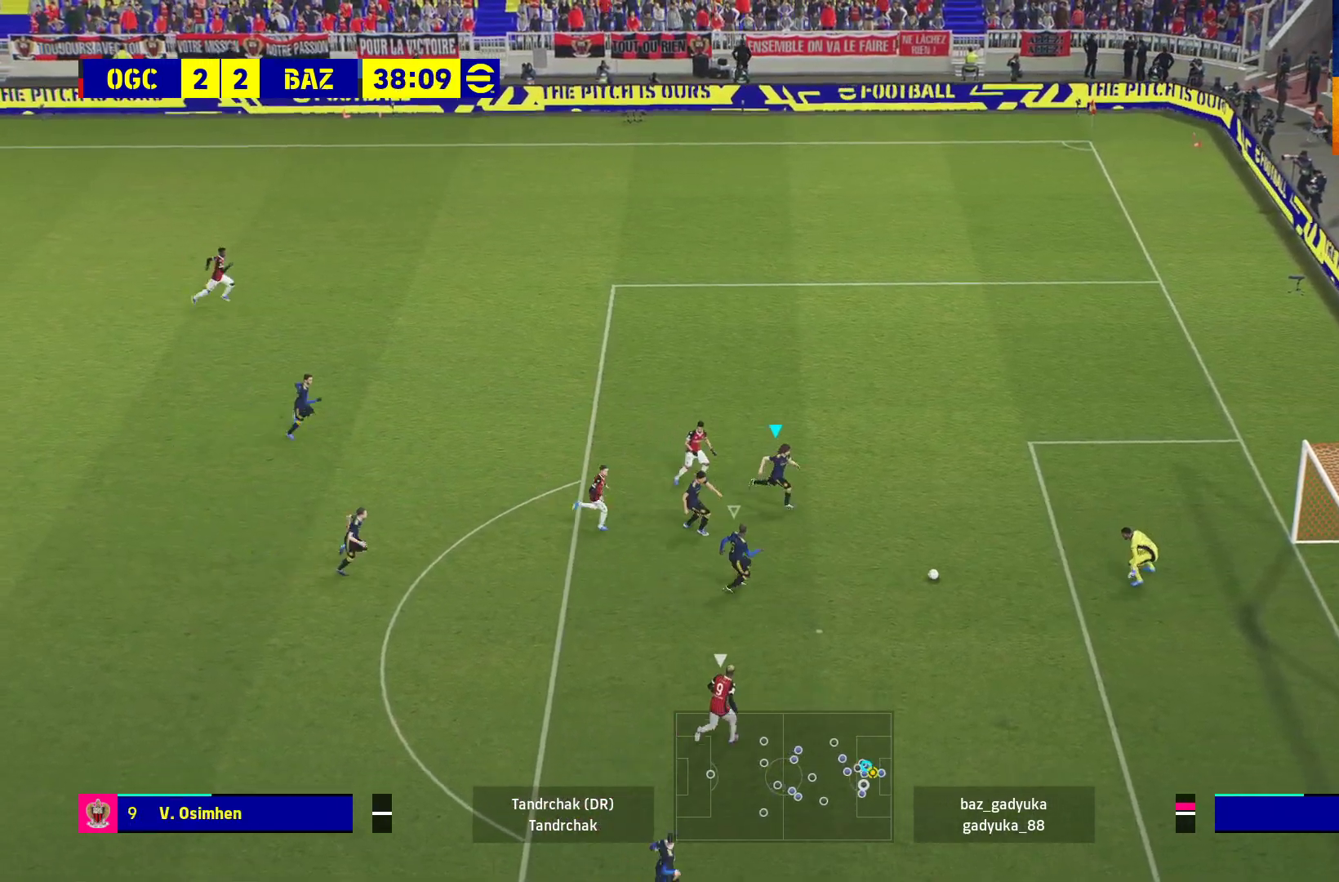
{"buttons": ["R1"], "left_stick": "down-right", "right_stick": "center", "events": [[167, "left_stick", "down-right"], [383, "A", "up"]]}
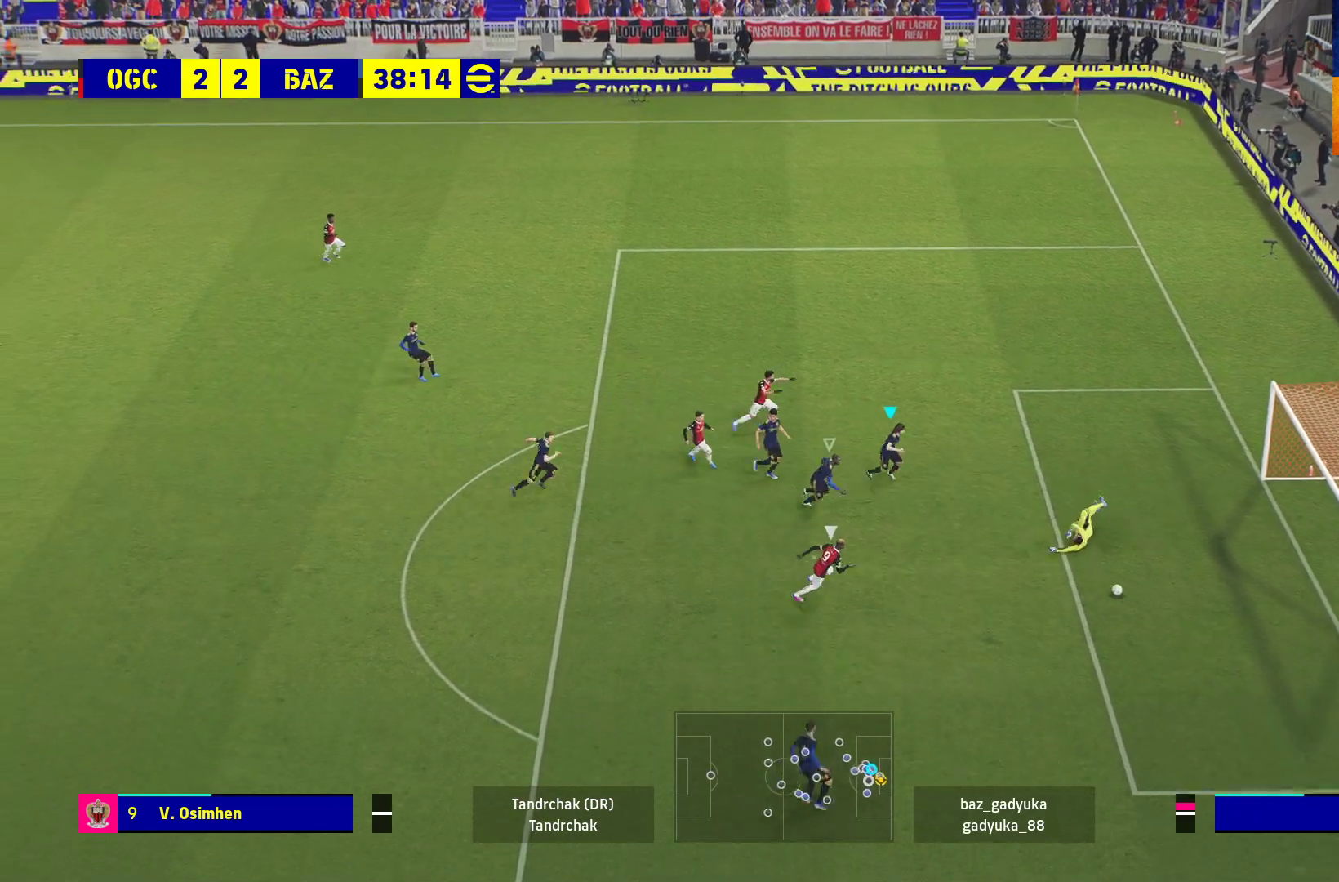
{"buttons": [], "left_stick": "center", "right_stick": "center", "events": [[350, "left_stick", "right"], [483, "R1", "up"], [500, "left_stick", "center"]]}
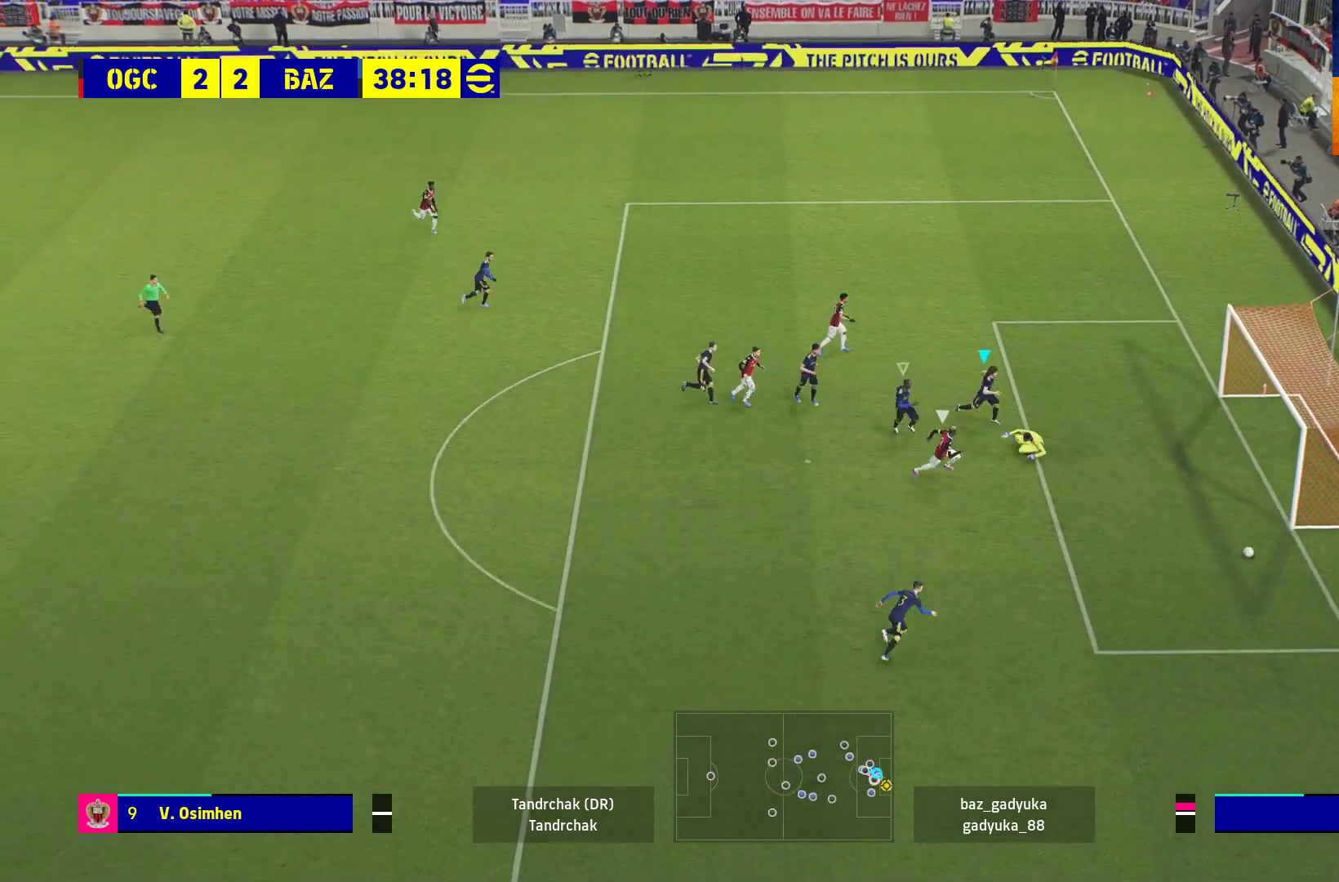
{"buttons": ["A"], "left_stick": "center", "right_stick": "center", "events": [[400, "A", "down"]]}
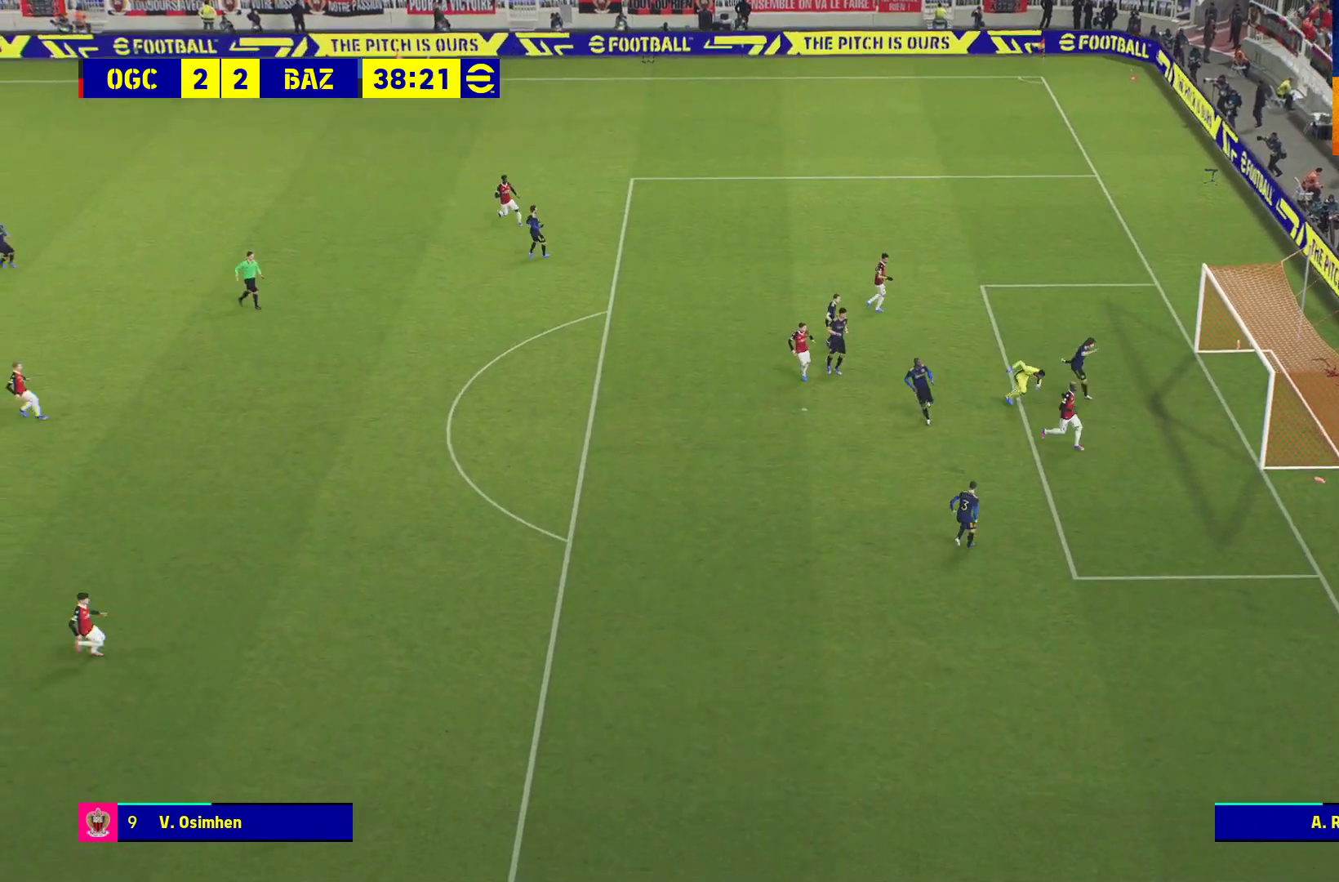
{"buttons": ["A"], "left_stick": "center", "right_stick": "center", "events": [[33, "A", "up"], [117, "A", "down"], [183, "A", "up"], [300, "A", "down"], [400, "A", "up"], [483, "A", "down"]]}